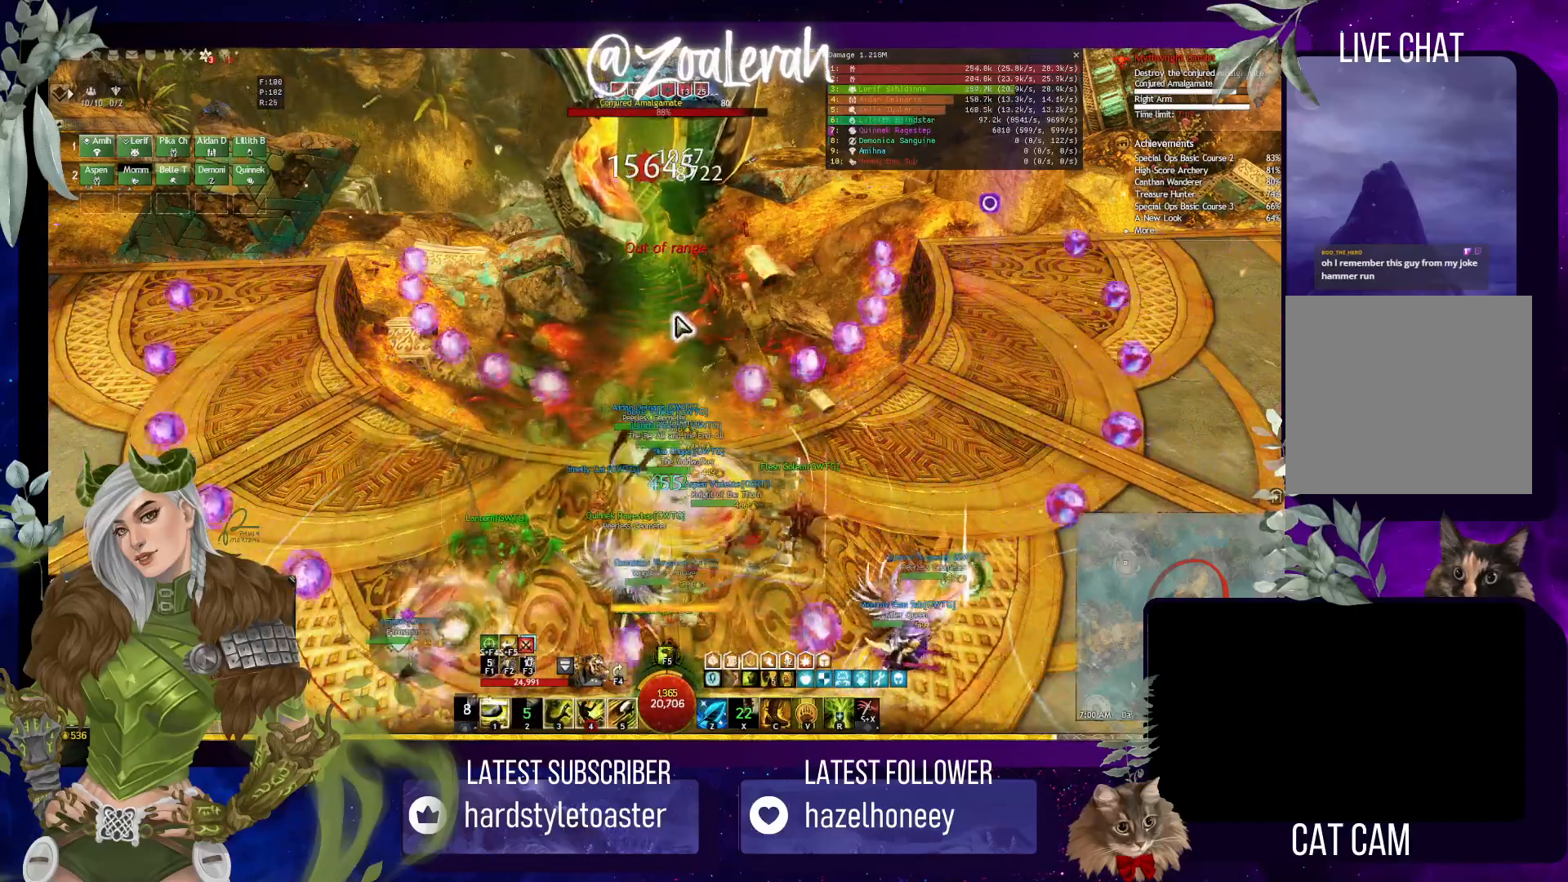
Gameplay with keyboard; each line is a JSON object with the keys held at the frame after it. "events" lists presses ("down") and releases ("up") of "1", "2", "3", "4", "5", "a", "alt", "b", "c", "caps_lock", "ctrl", "d", "e", "f", "g", "q", "r", "s", "shift", "space", "super", "t", "tab", "tilde", "v", "w", "x" and "z" between this image and that frame as [ms after this image, input, new state], when the widget could be followed in between. No other keys are recorded. Mouse input is not recorded.
{"keys": [], "events": [[17, "4", "up"], [100, "4", "down"], [167, "4", "up"], [250, "4", "down"], [400, "4", "up"]]}
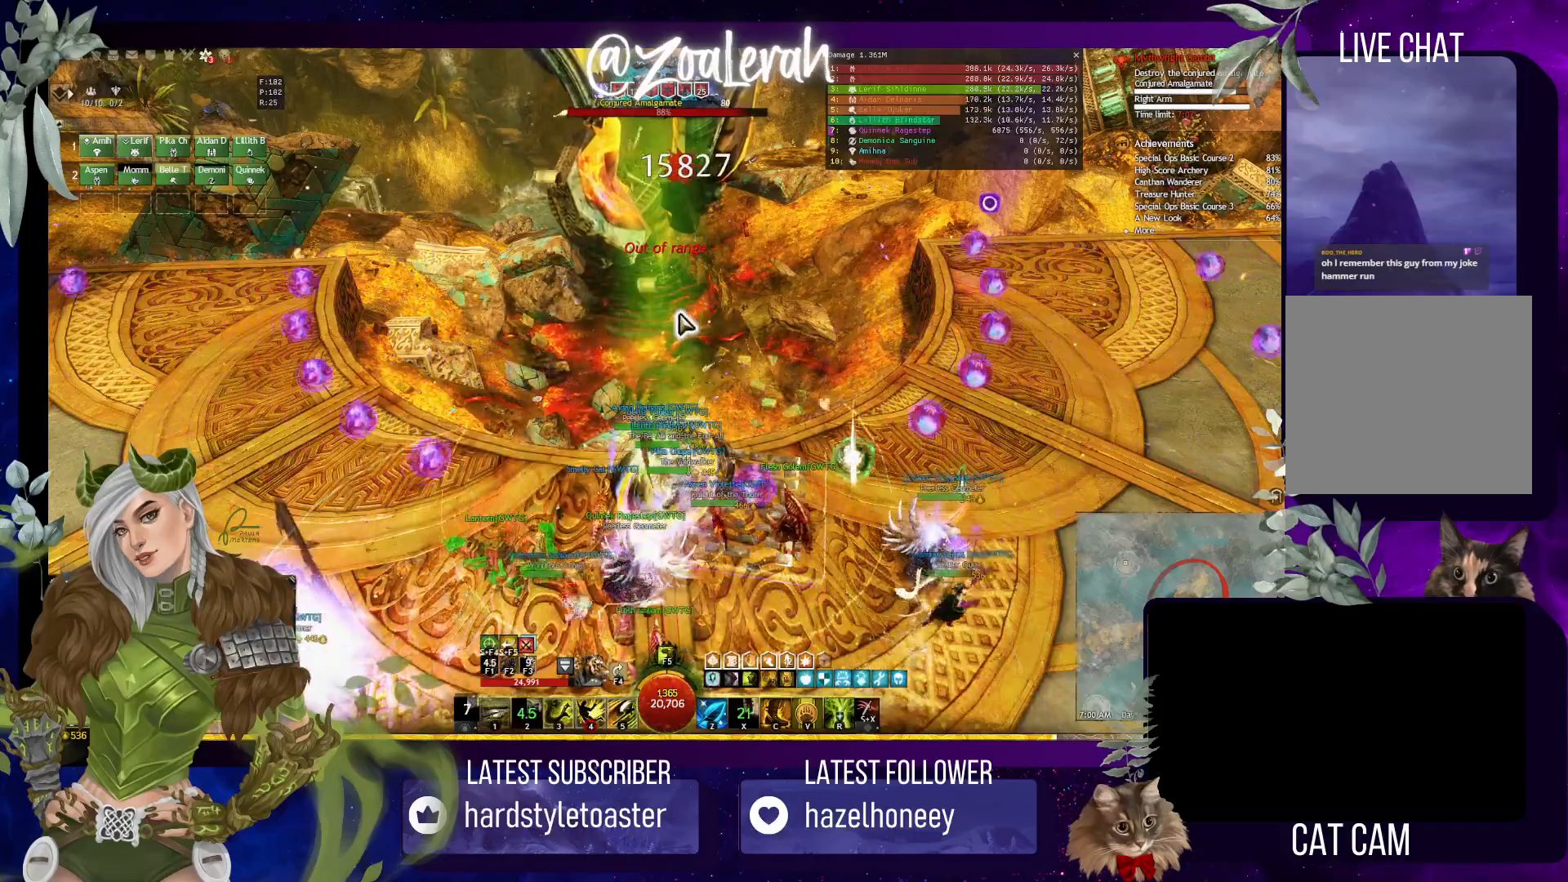
{"keys": ["c"], "events": [[150, "c", "down"], [250, "c", "up"], [317, "c", "down"], [400, "c", "up"], [483, "c", "down"]]}
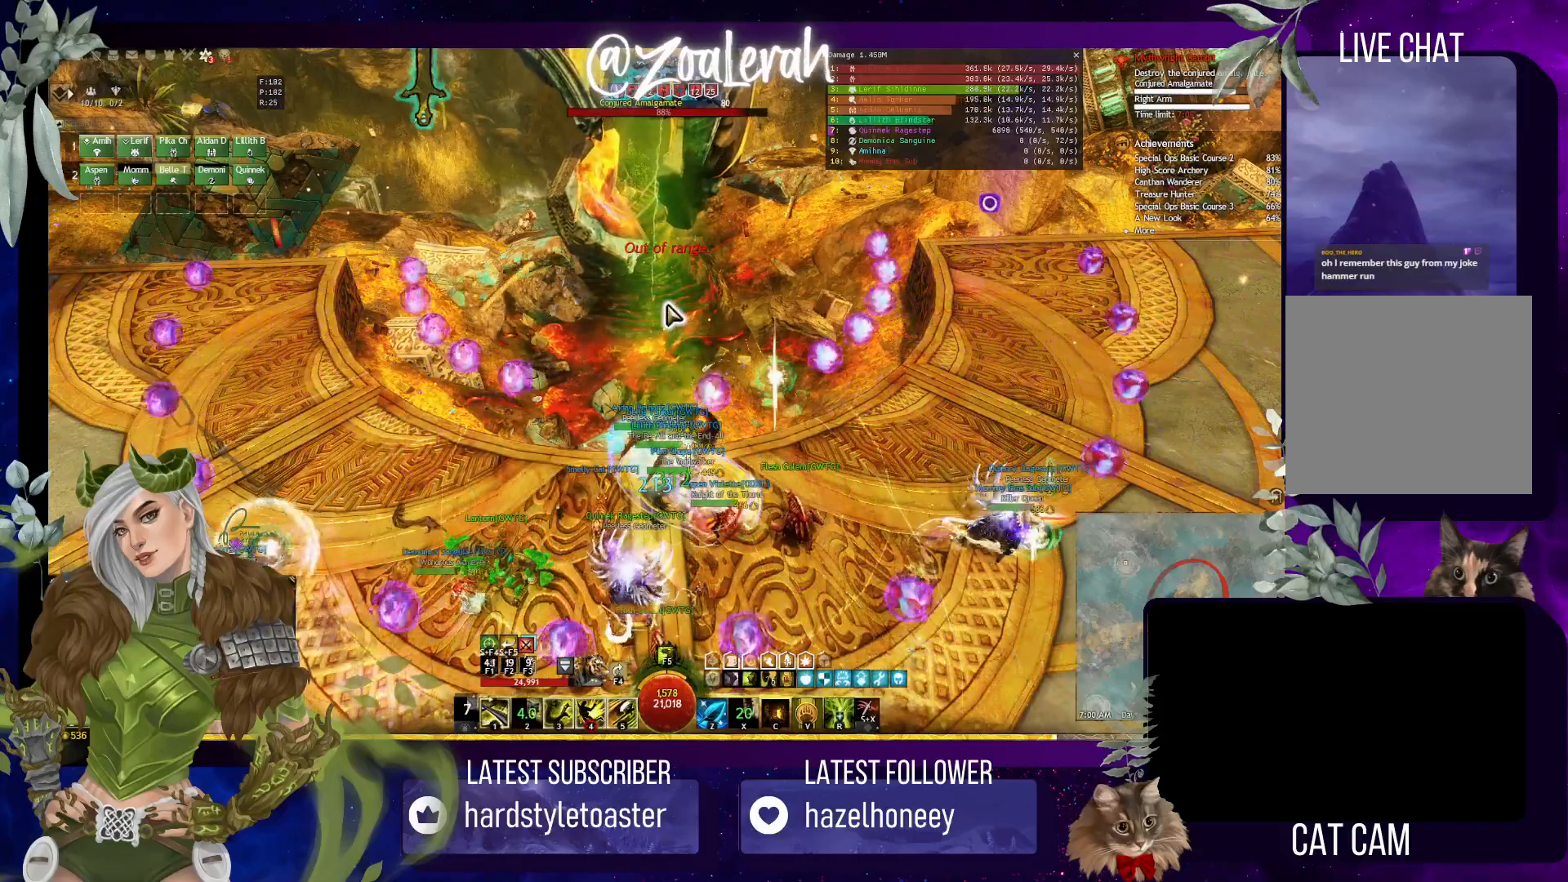
{"keys": [], "events": [[67, "c", "up"], [117, "c", "down"], [150, "c", "up"]]}
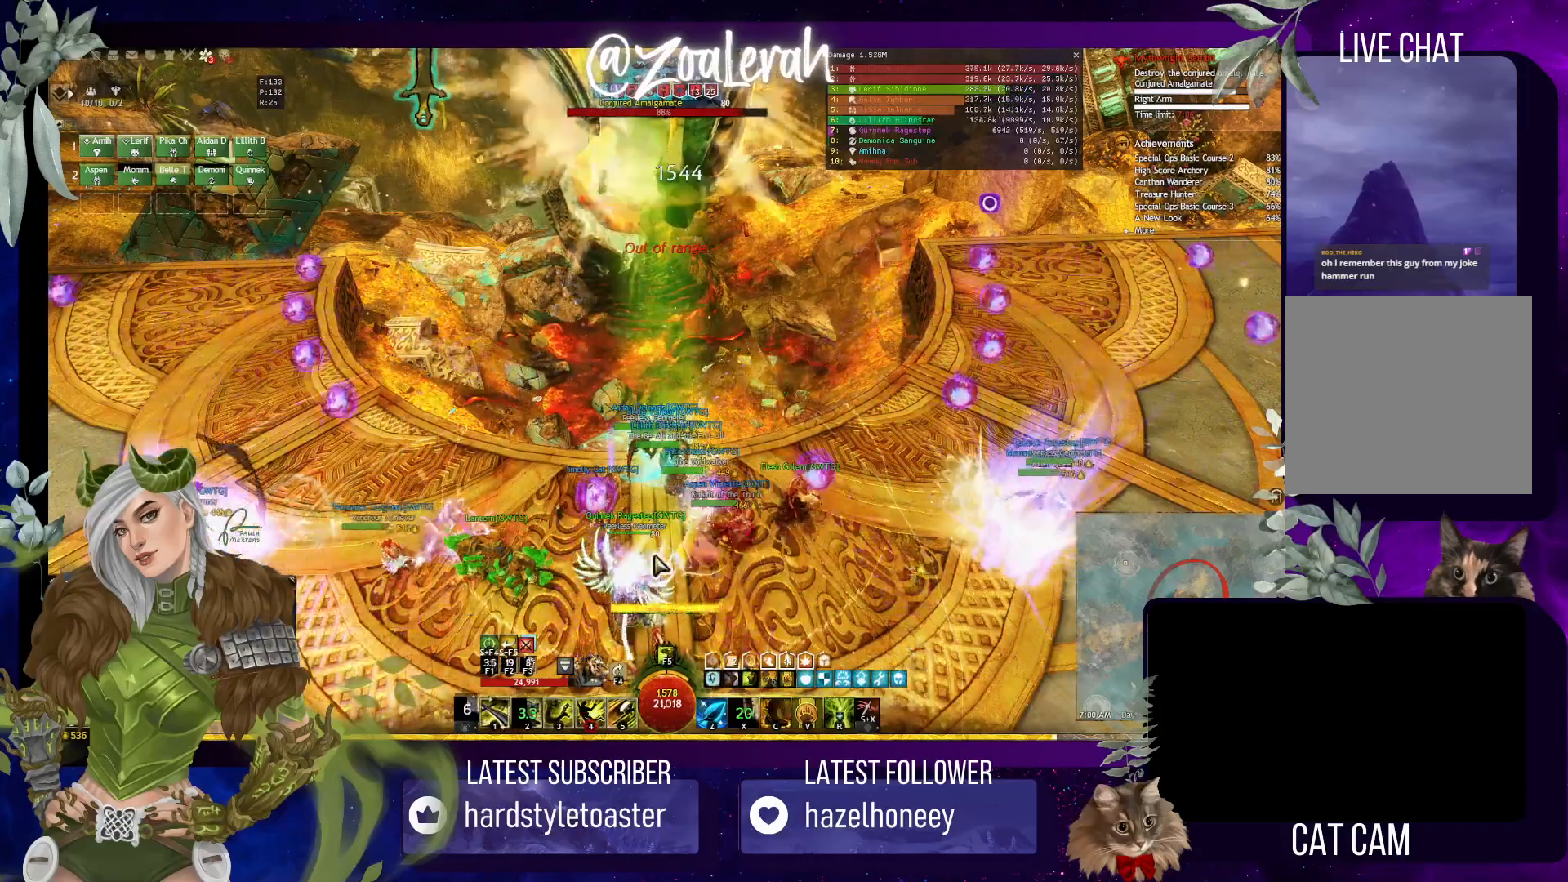
{"keys": ["4"], "events": [[133, "4", "down"], [233, "4", "up"], [300, "4", "down"], [400, "4", "up"], [467, "4", "down"]]}
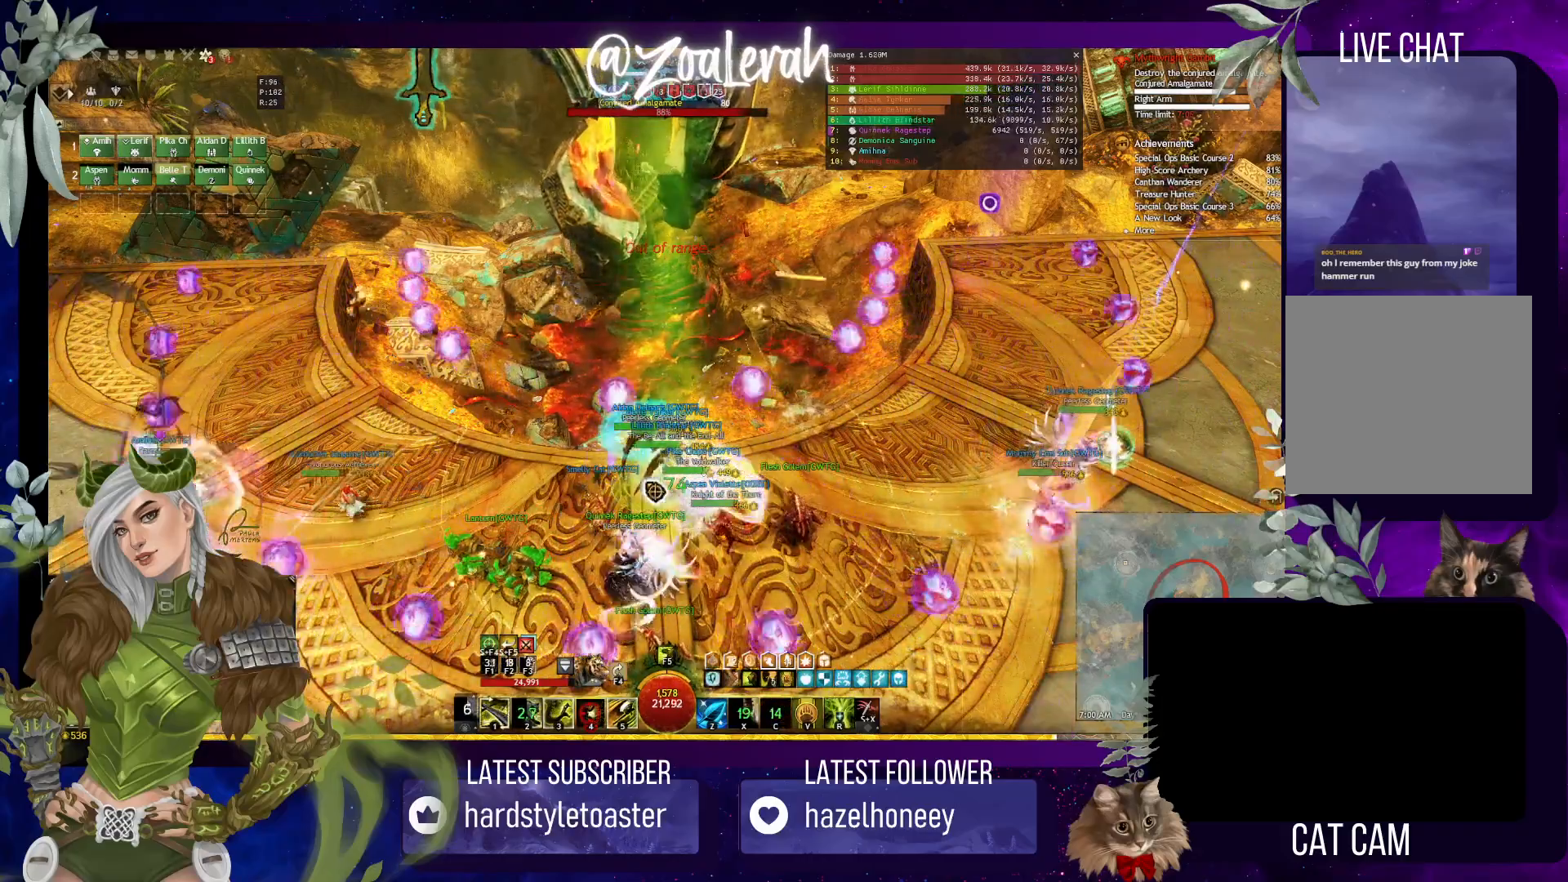
{"keys": [], "events": [[50, "4", "up"], [133, "4", "down"], [200, "4", "up"]]}
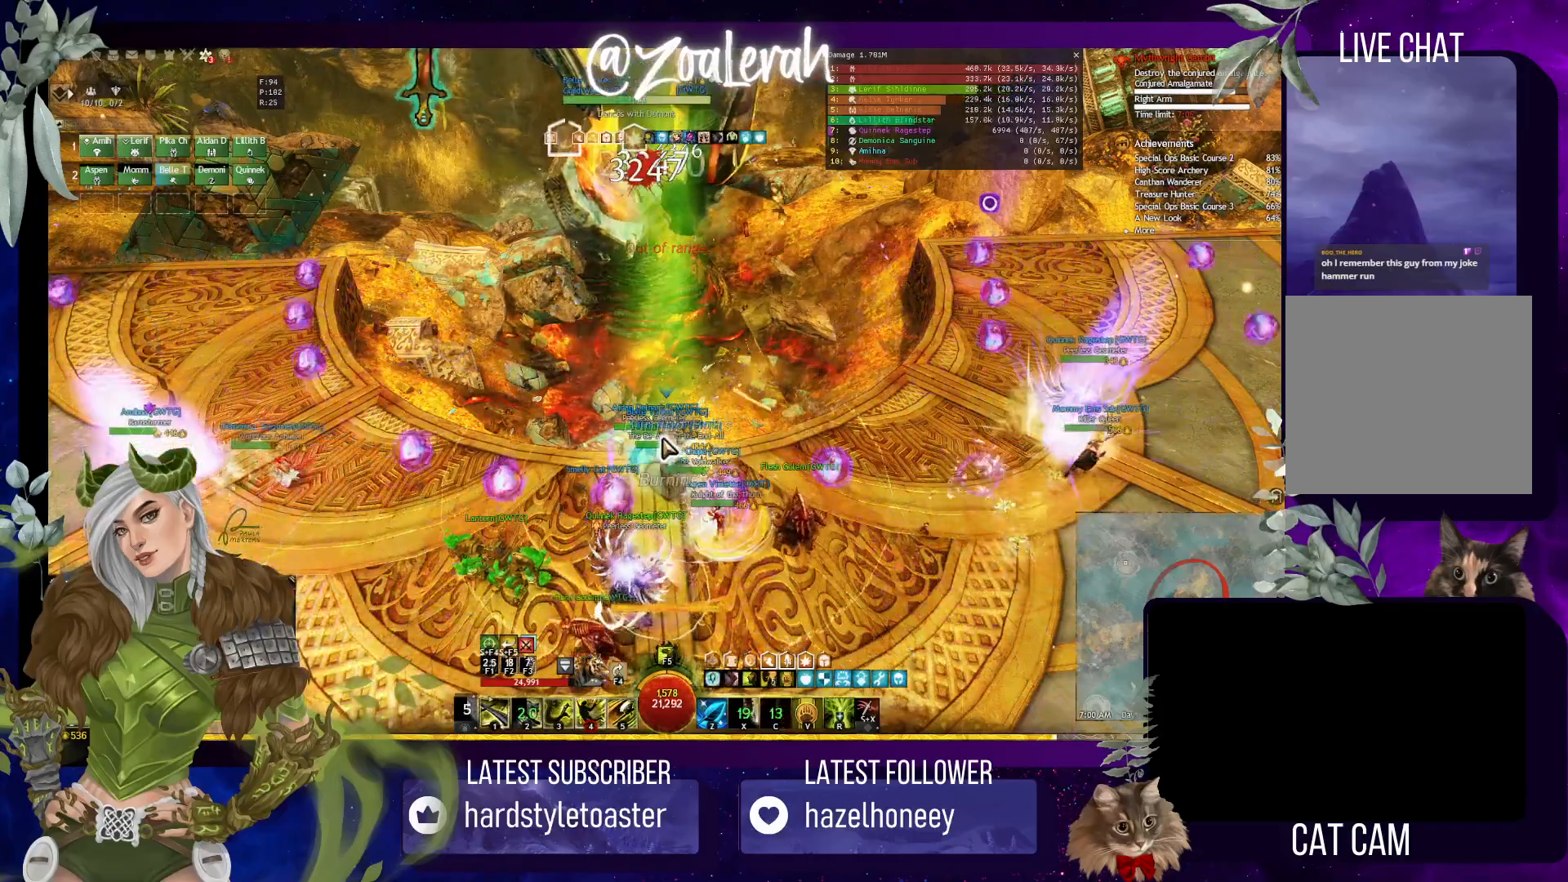
{"keys": ["5"], "events": [[317, "5", "down"], [383, "5", "up"], [467, "5", "down"]]}
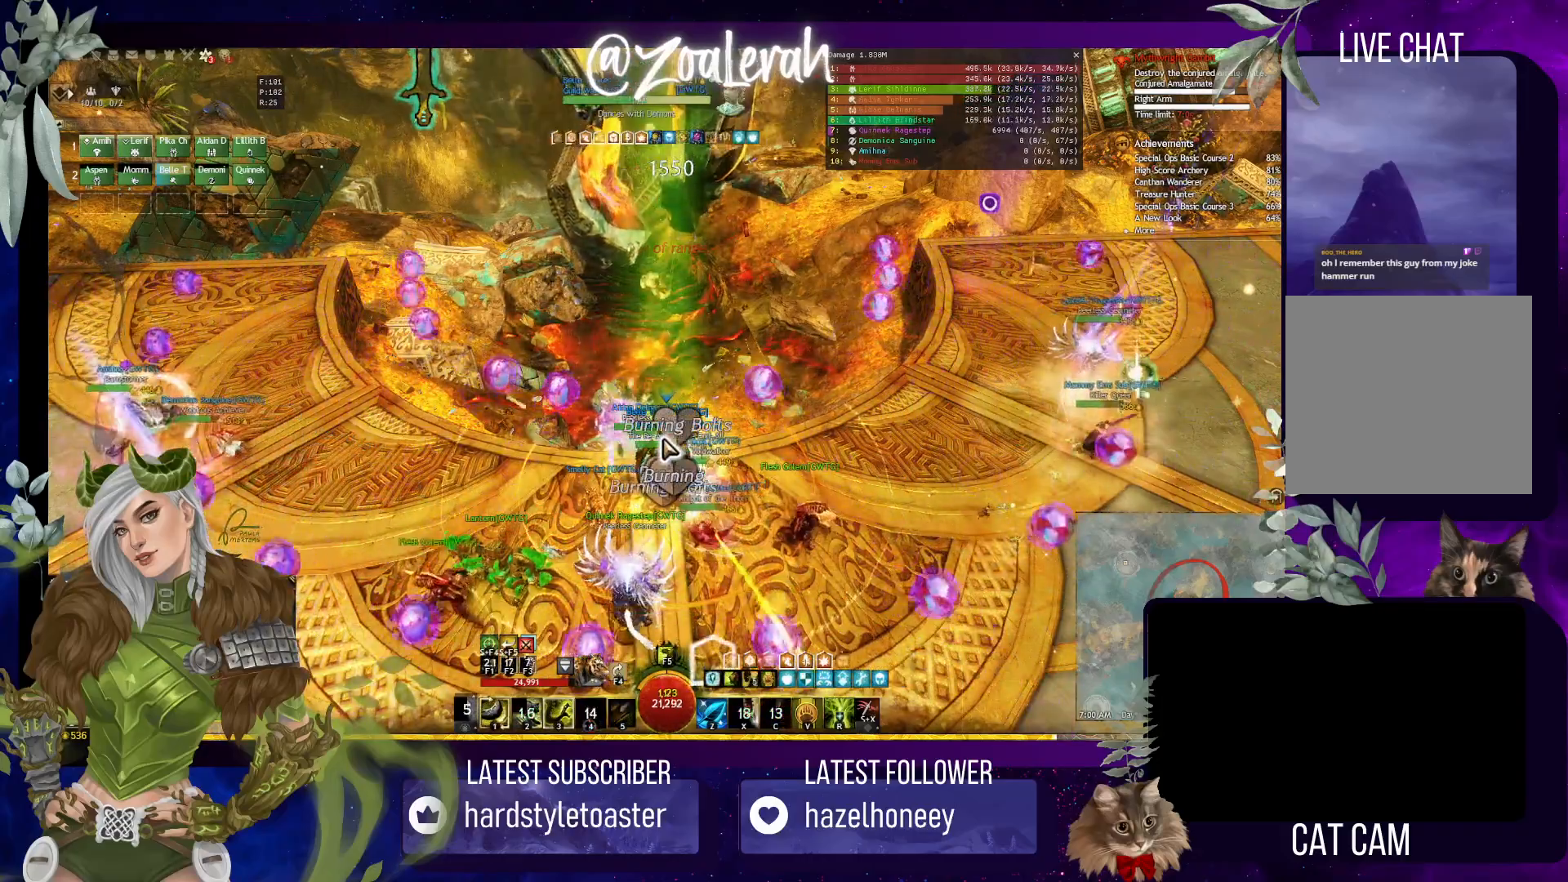
{"keys": ["5"], "events": [[67, "5", "up"], [133, "5", "down"], [217, "5", "up"], [300, "5", "down"], [367, "5", "up"], [450, "5", "down"]]}
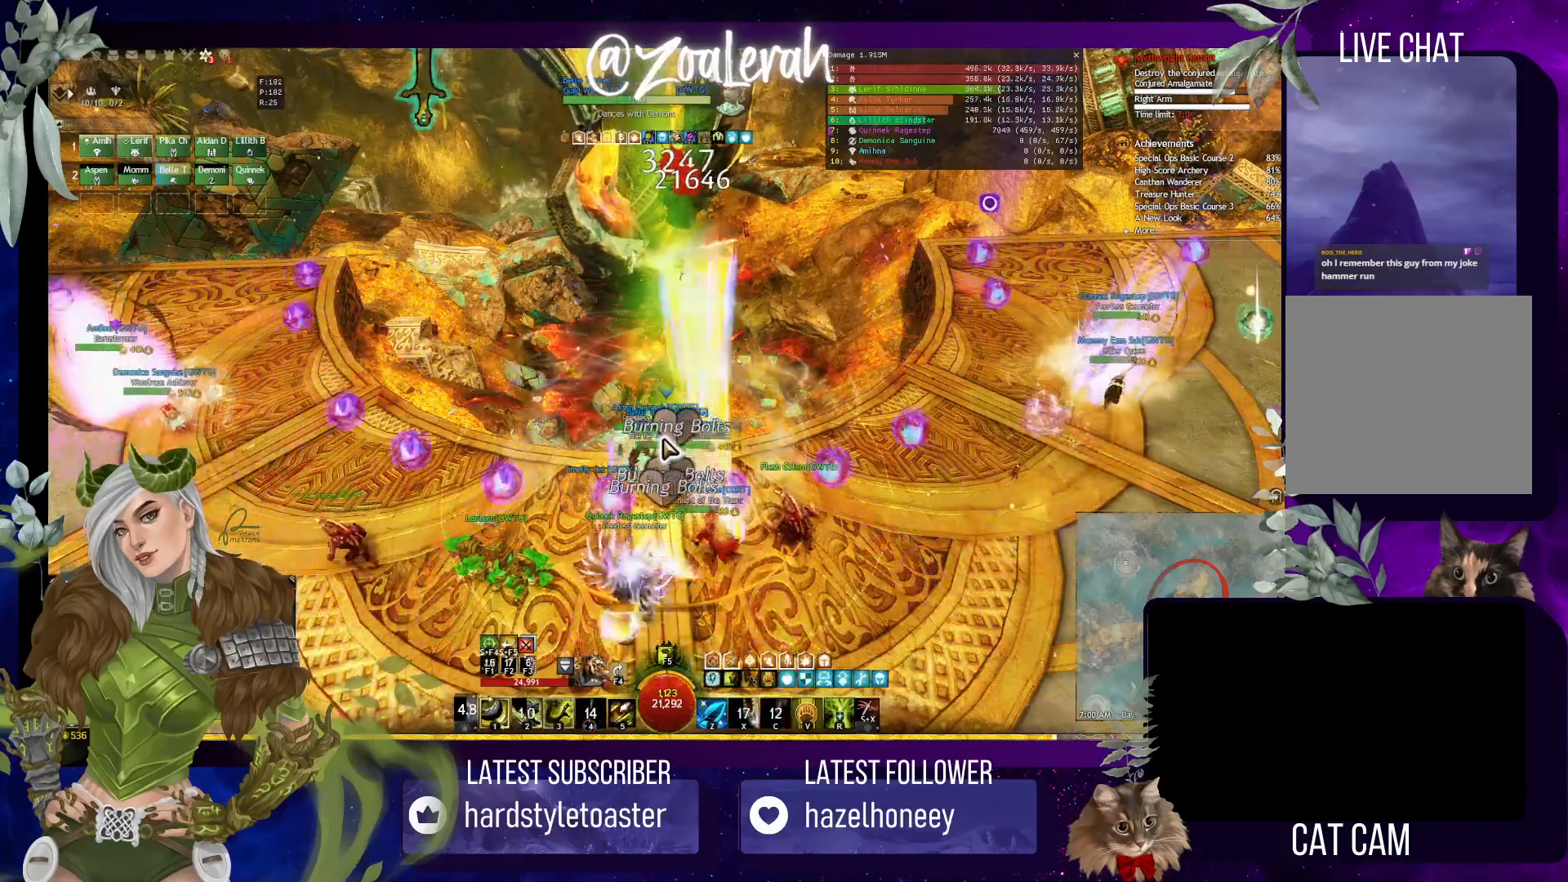
{"keys": [], "events": [[33, "5", "up"]]}
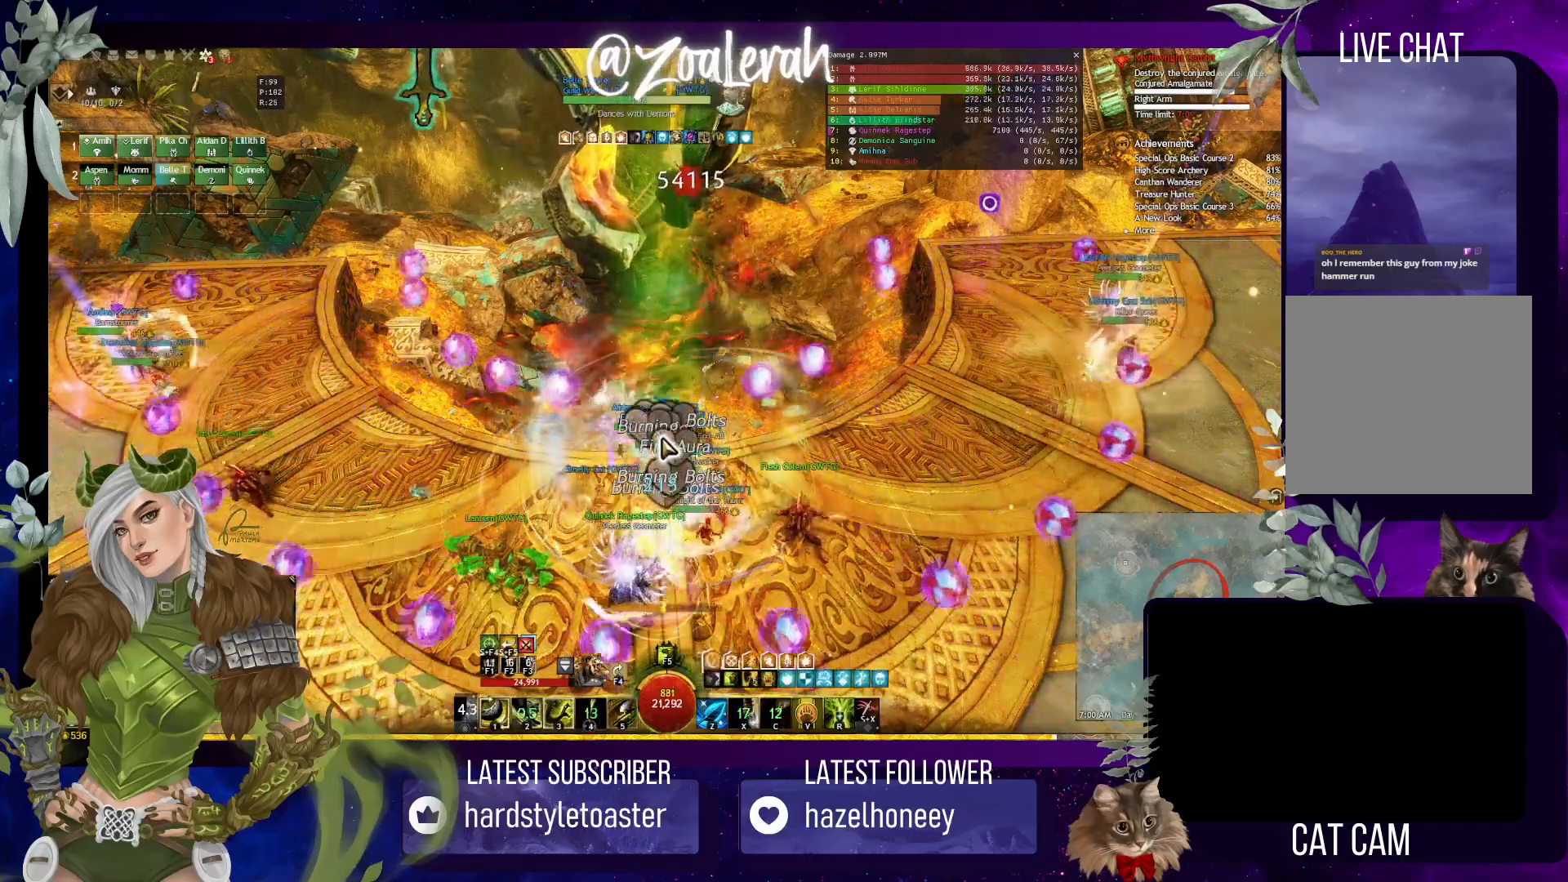
{"keys": [], "events": []}
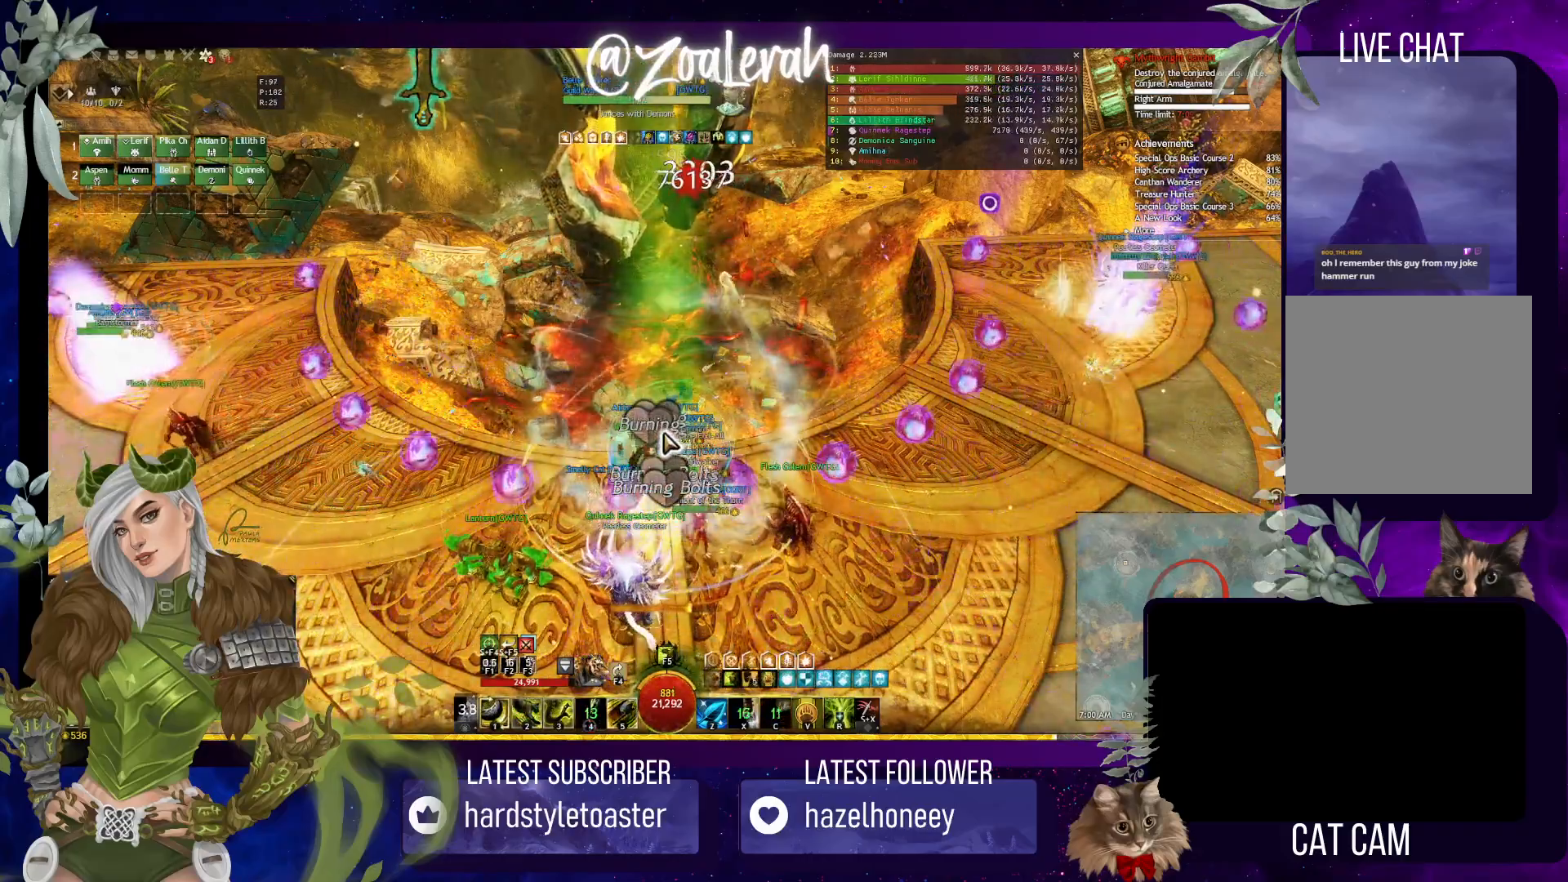
{"keys": [], "events": []}
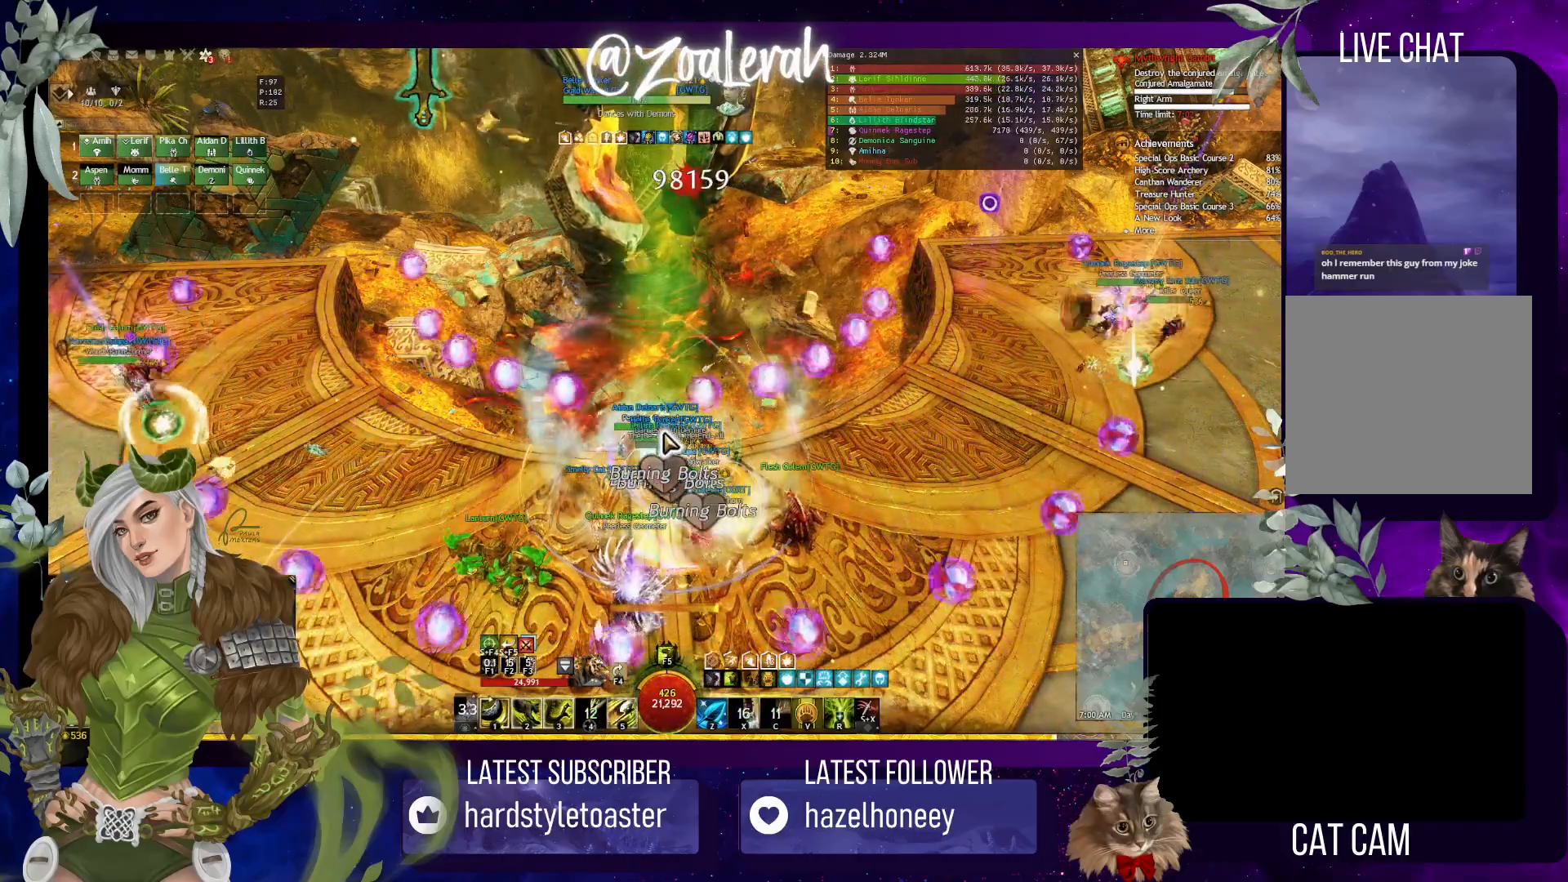
{"keys": [], "events": []}
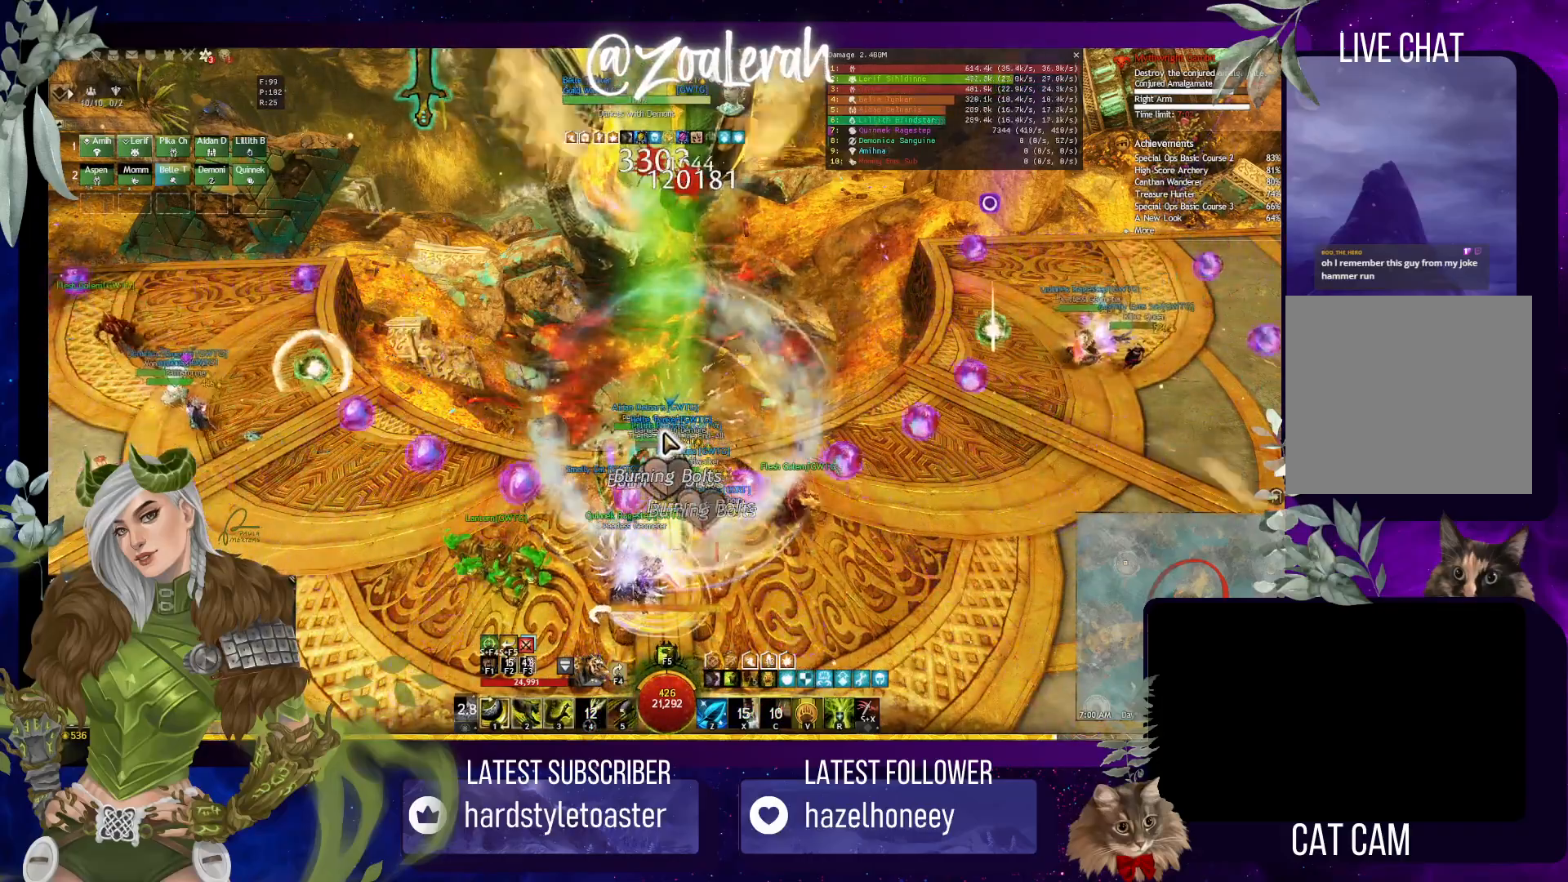
{"keys": [], "events": []}
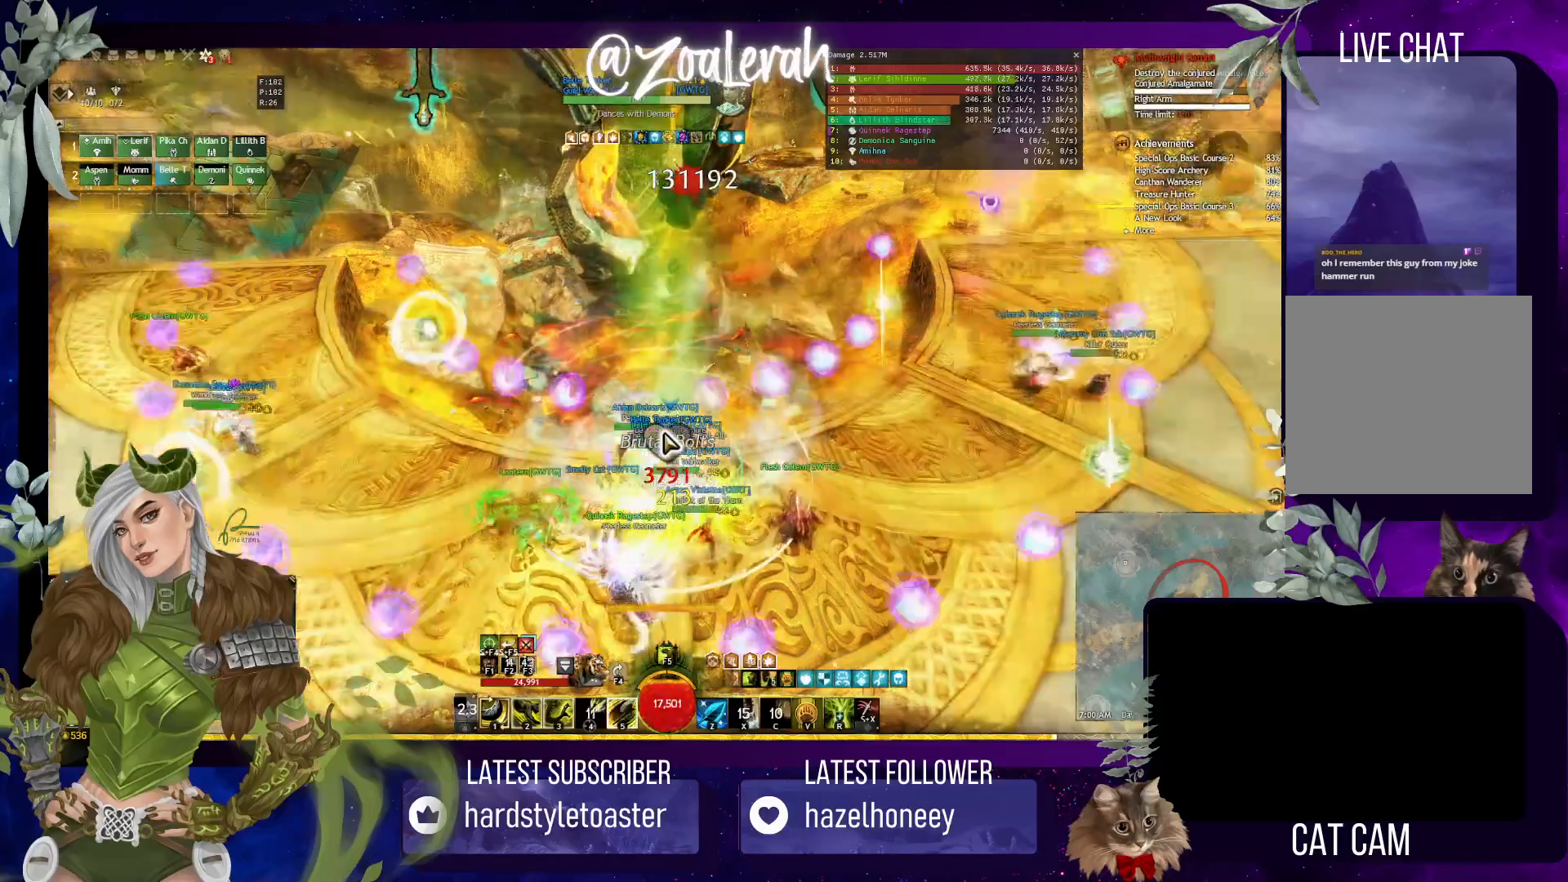
{"keys": [], "events": [[33, "tab", "down"], [117, "tab", "up"]]}
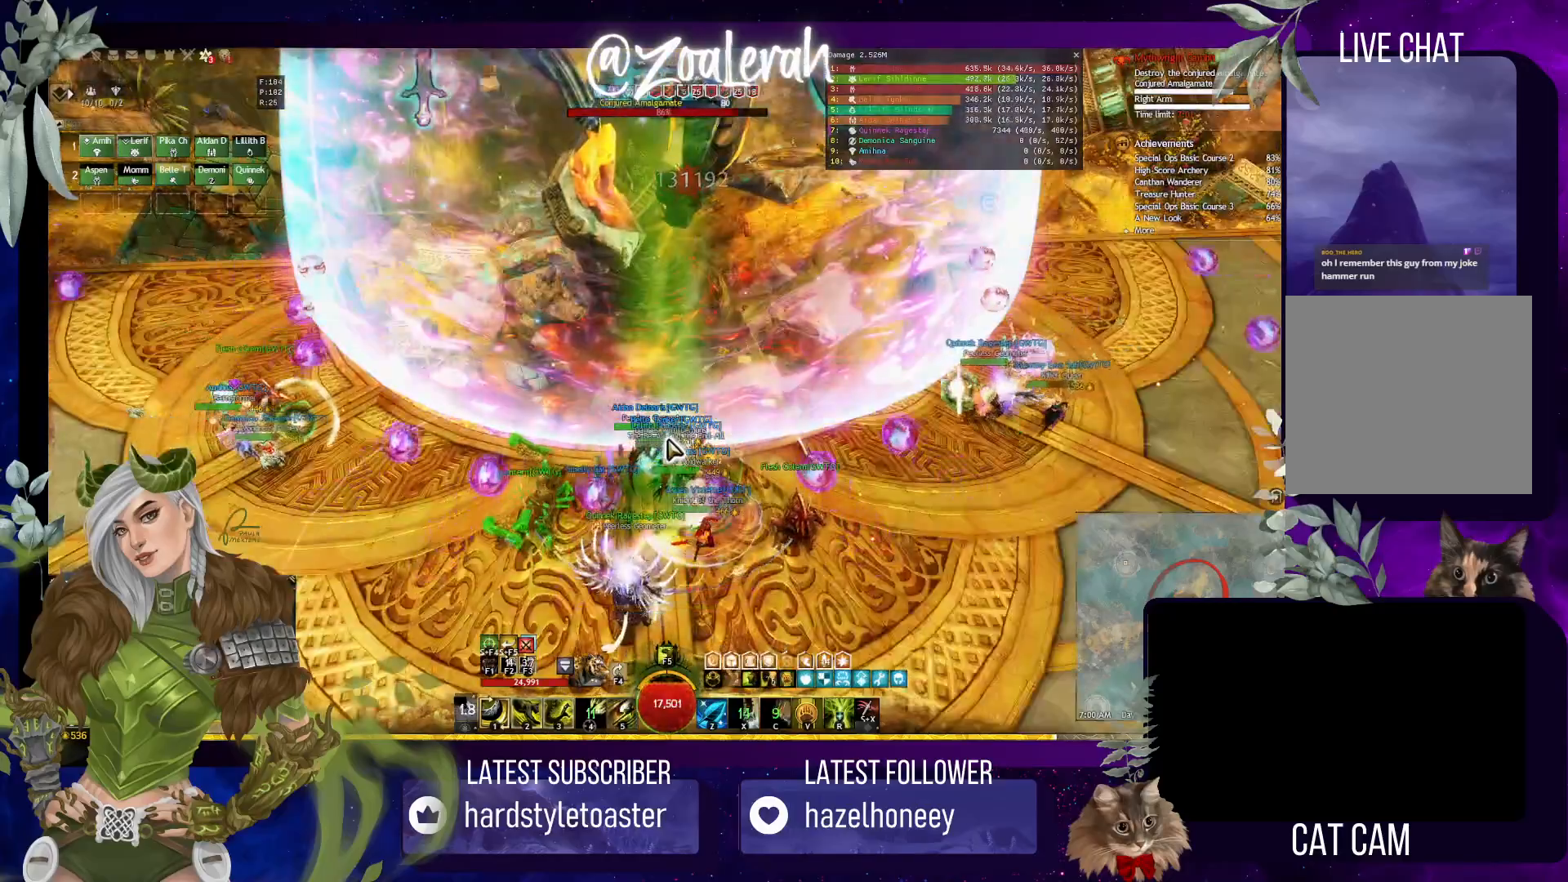
{"keys": [], "events": []}
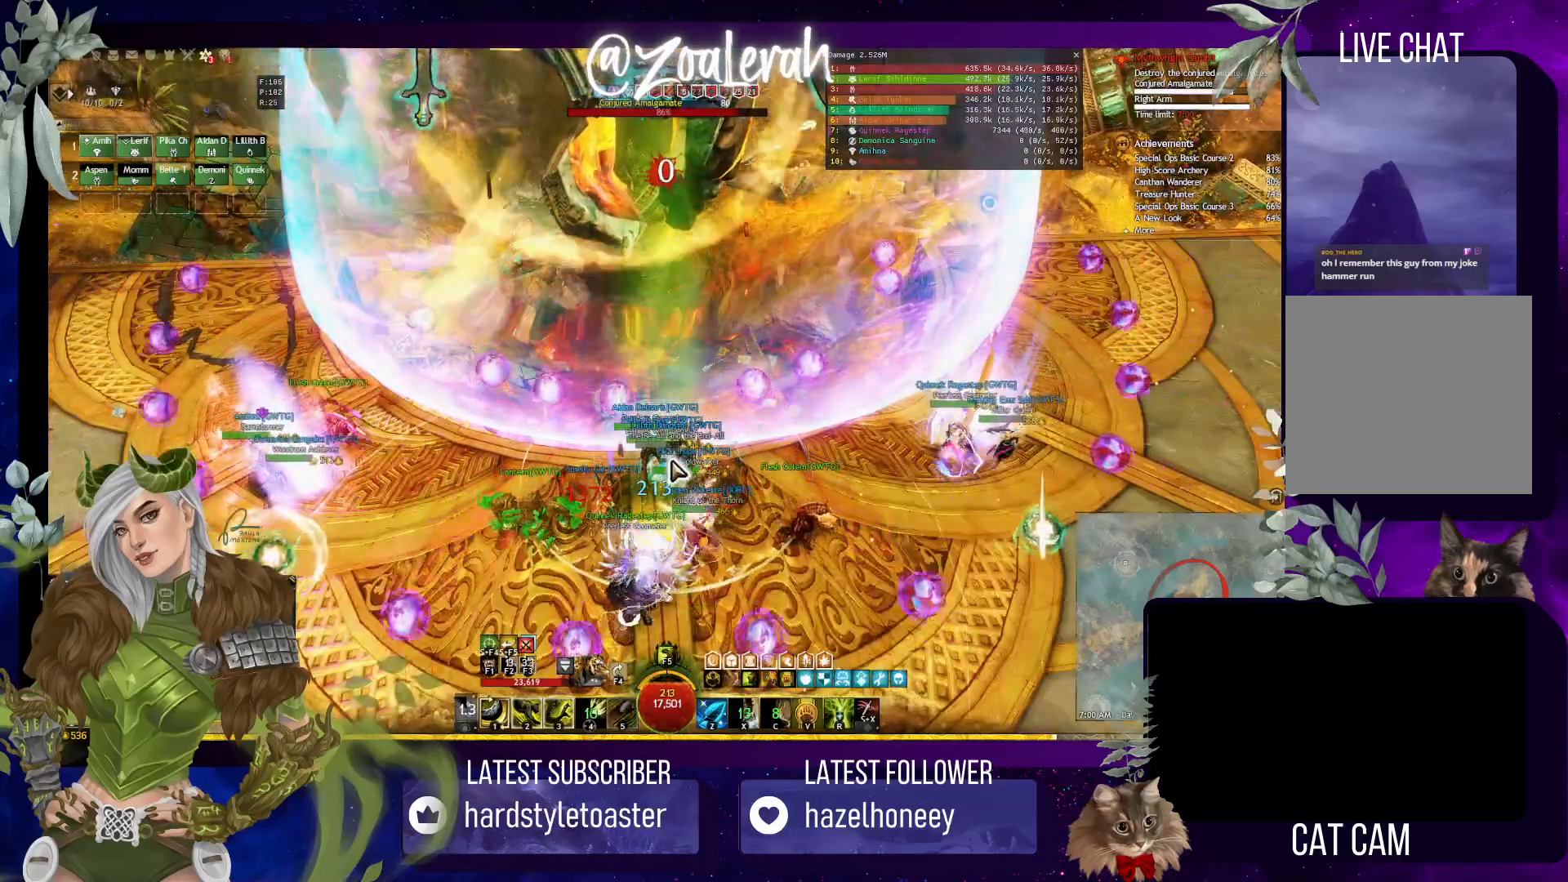
{"keys": [], "events": []}
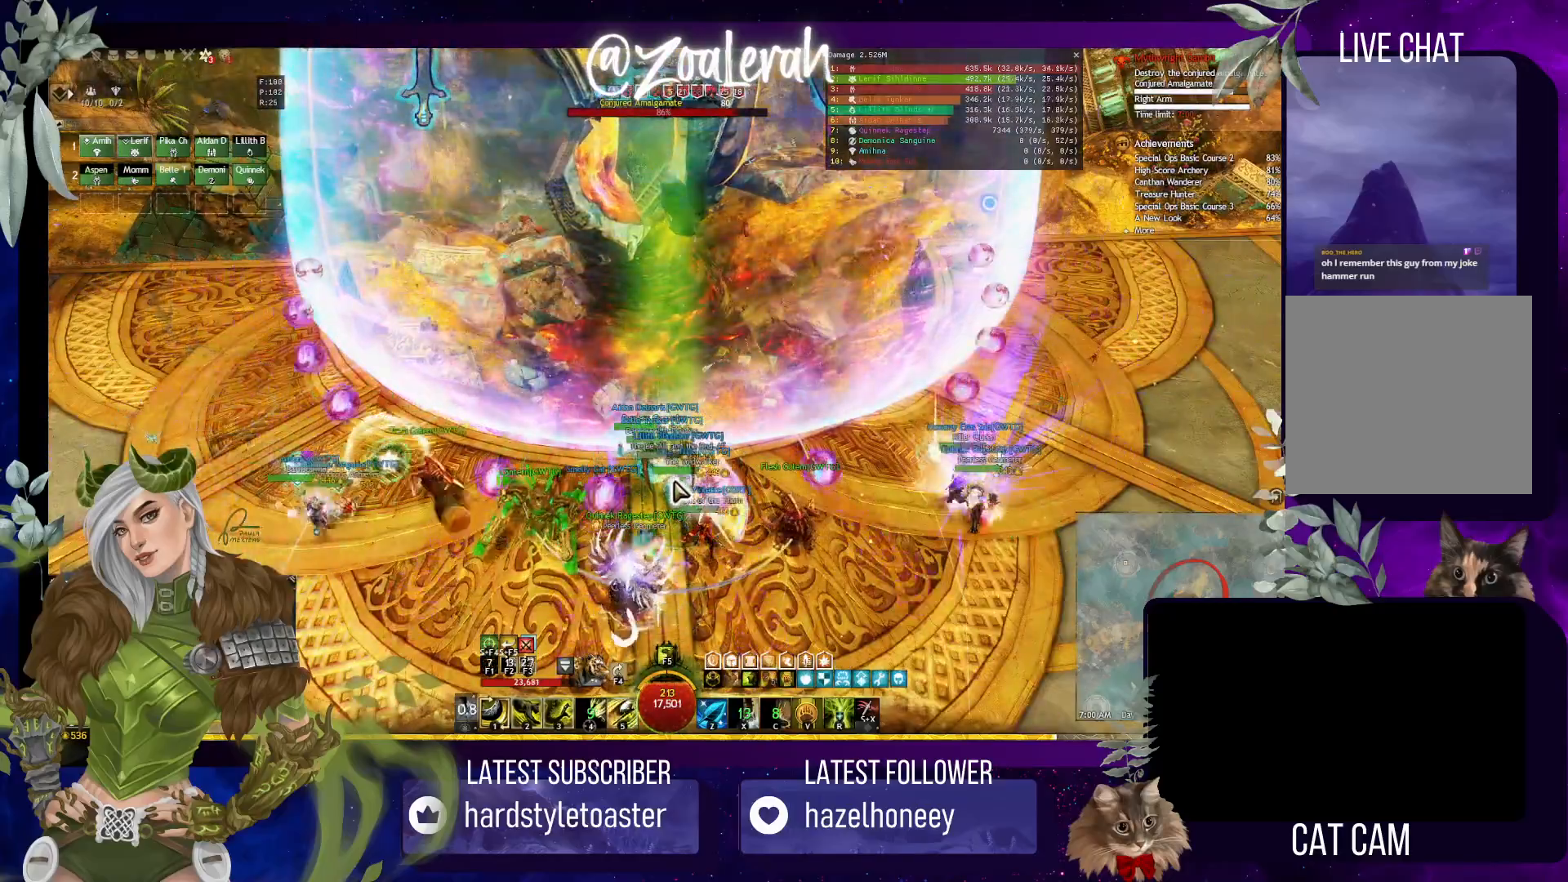
{"keys": [], "events": []}
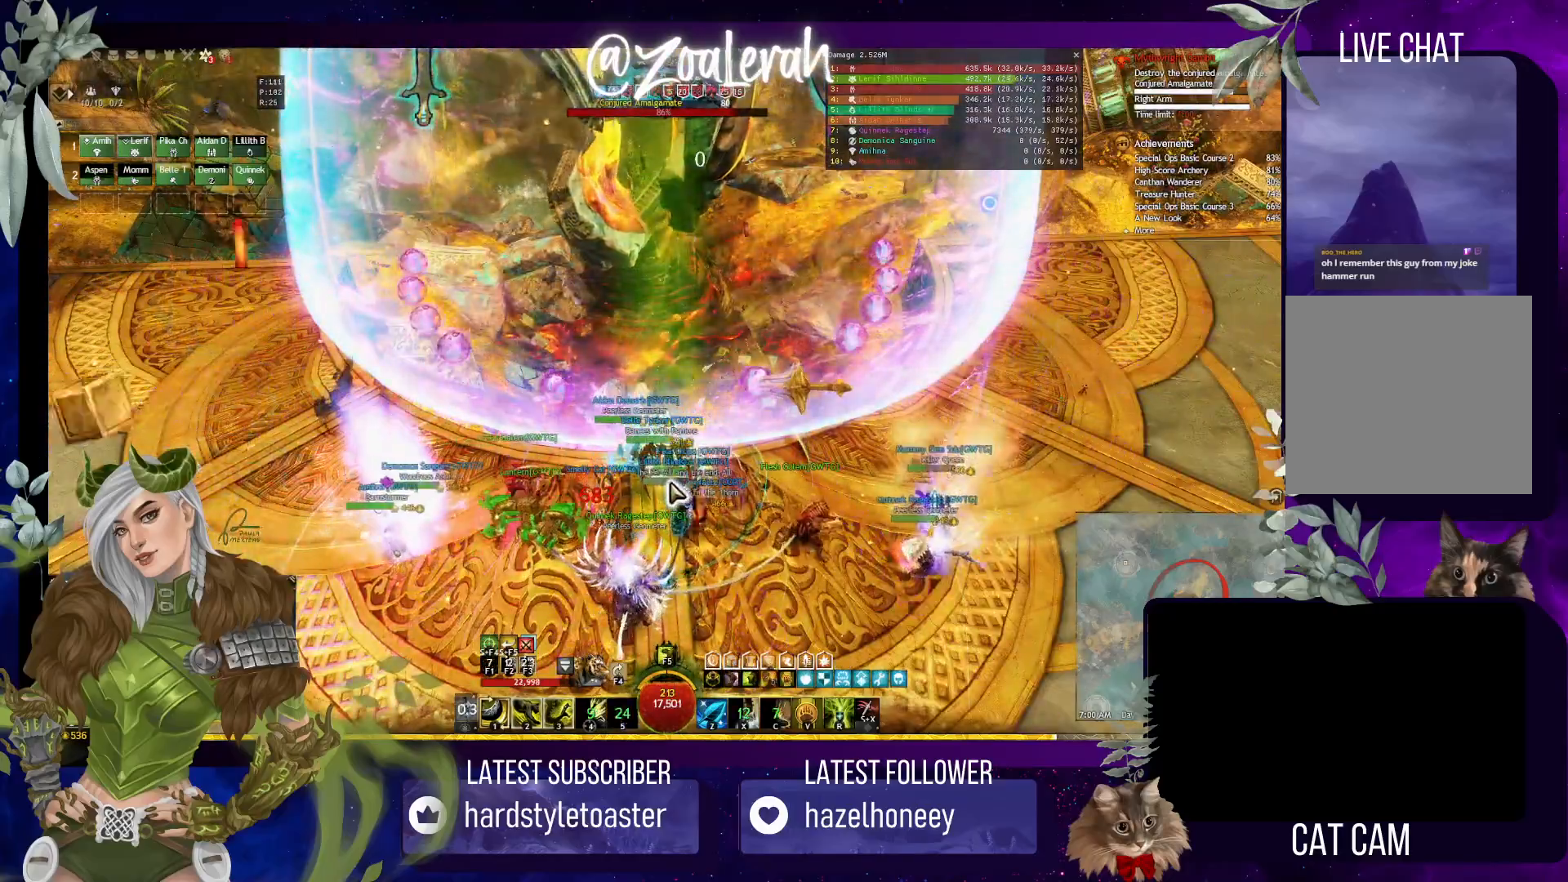
{"keys": [], "events": []}
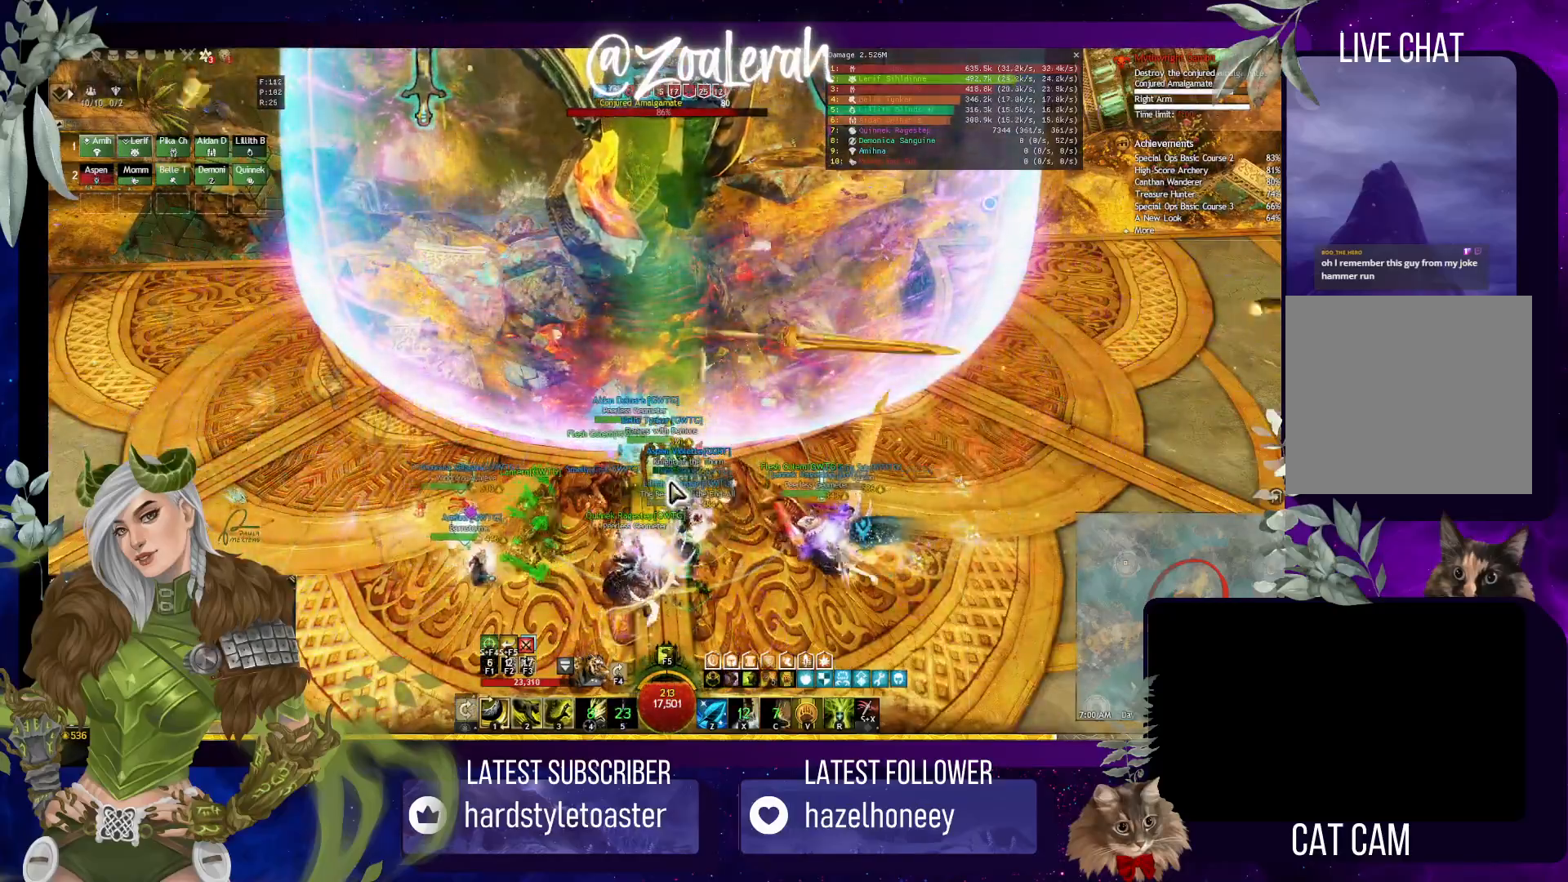
{"keys": [], "events": []}
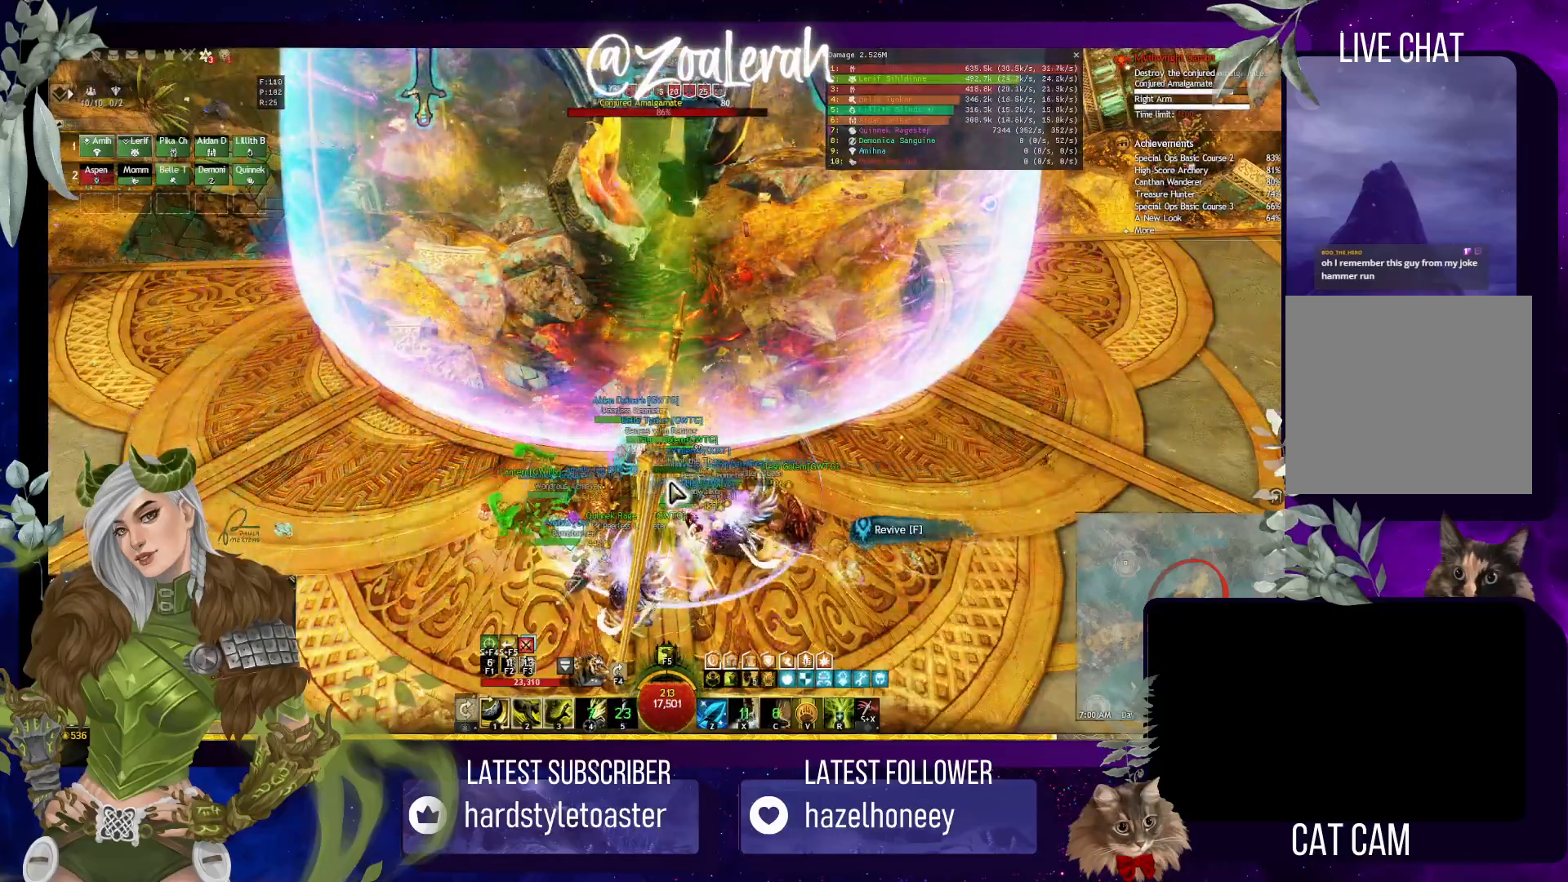
{"keys": [], "events": [[400, "2", "down"], [500, "2", "up"]]}
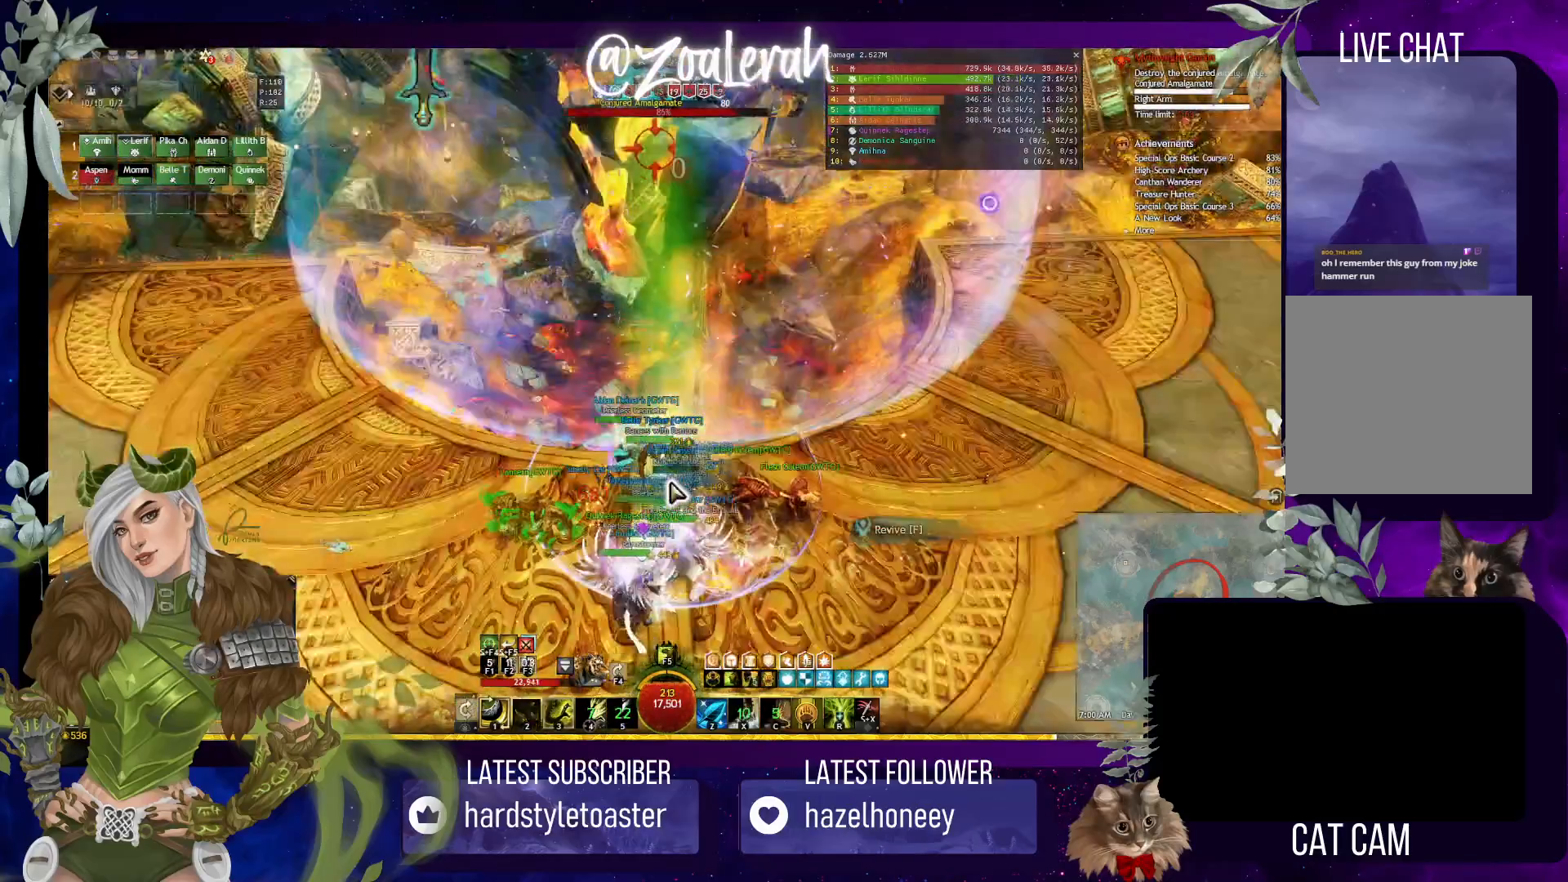
{"keys": [], "events": [[83, "2", "down"], [150, "2", "up"], [250, "2", "down"], [317, "2", "up"], [383, "2", "down"], [467, "2", "up"]]}
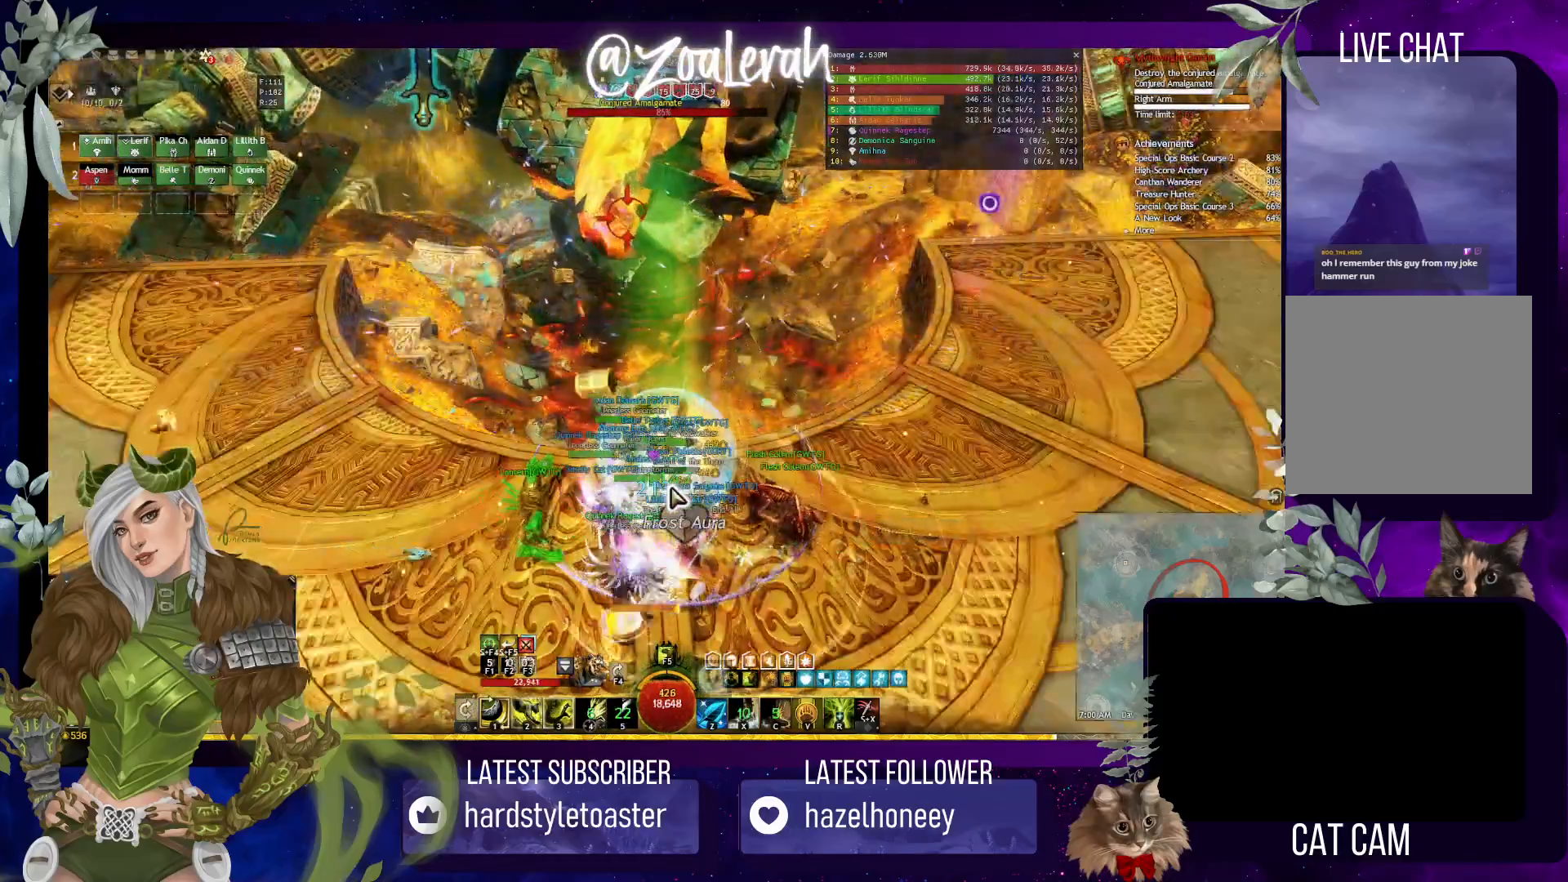
{"keys": [], "events": [[50, "2", "down"], [133, "2", "up"], [350, "3", "down"], [433, "3", "up"]]}
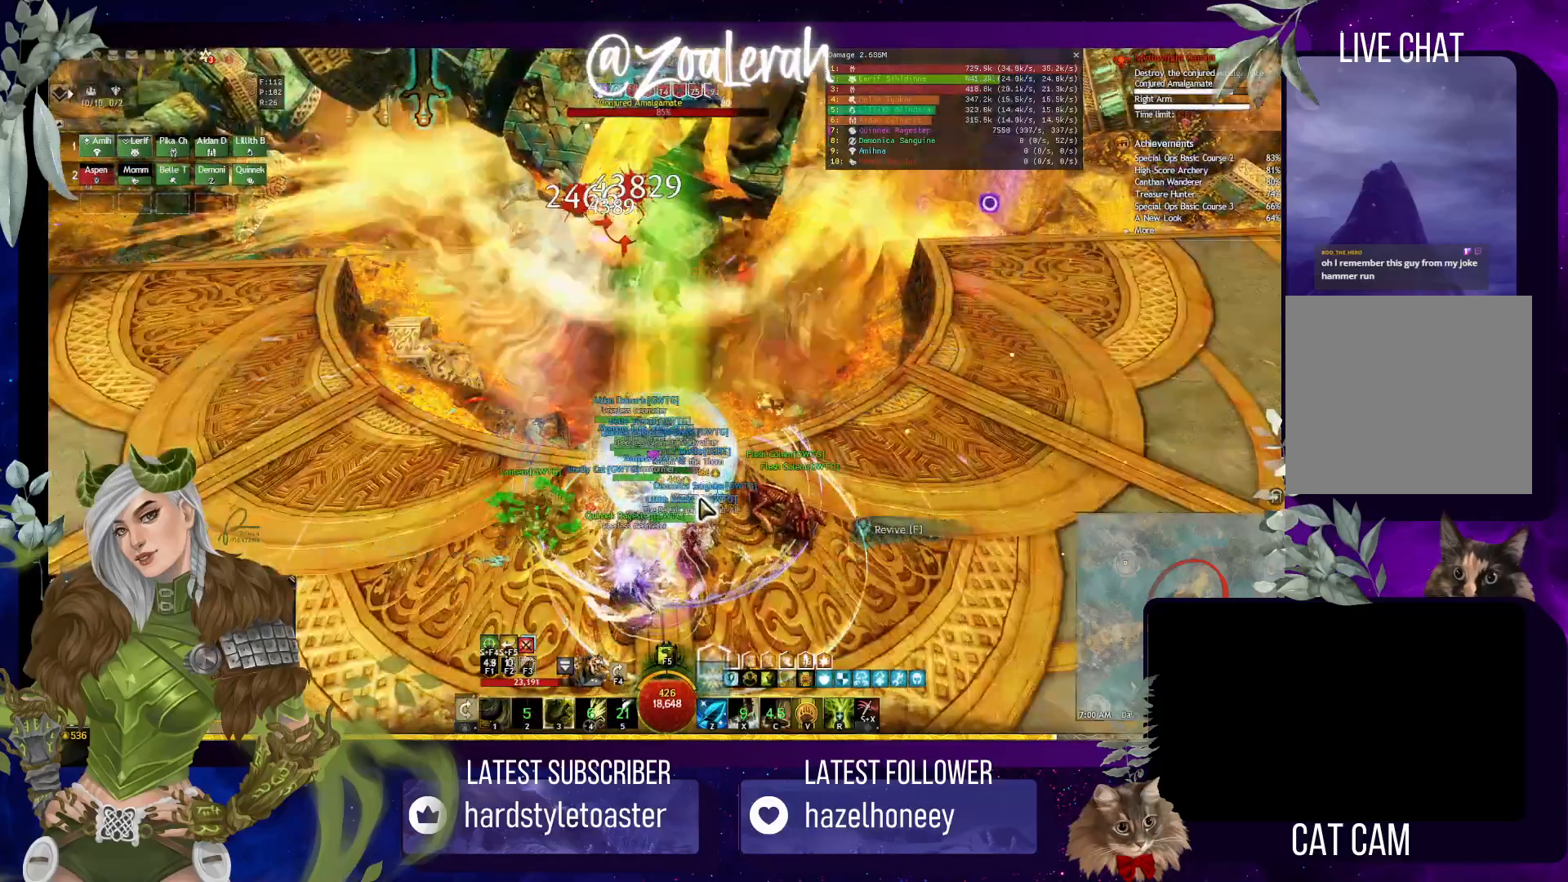
{"keys": [], "events": [[33, "3", "down"], [117, "3", "up"], [200, "3", "down"], [283, "3", "up"], [367, "3", "down"], [467, "3", "up"]]}
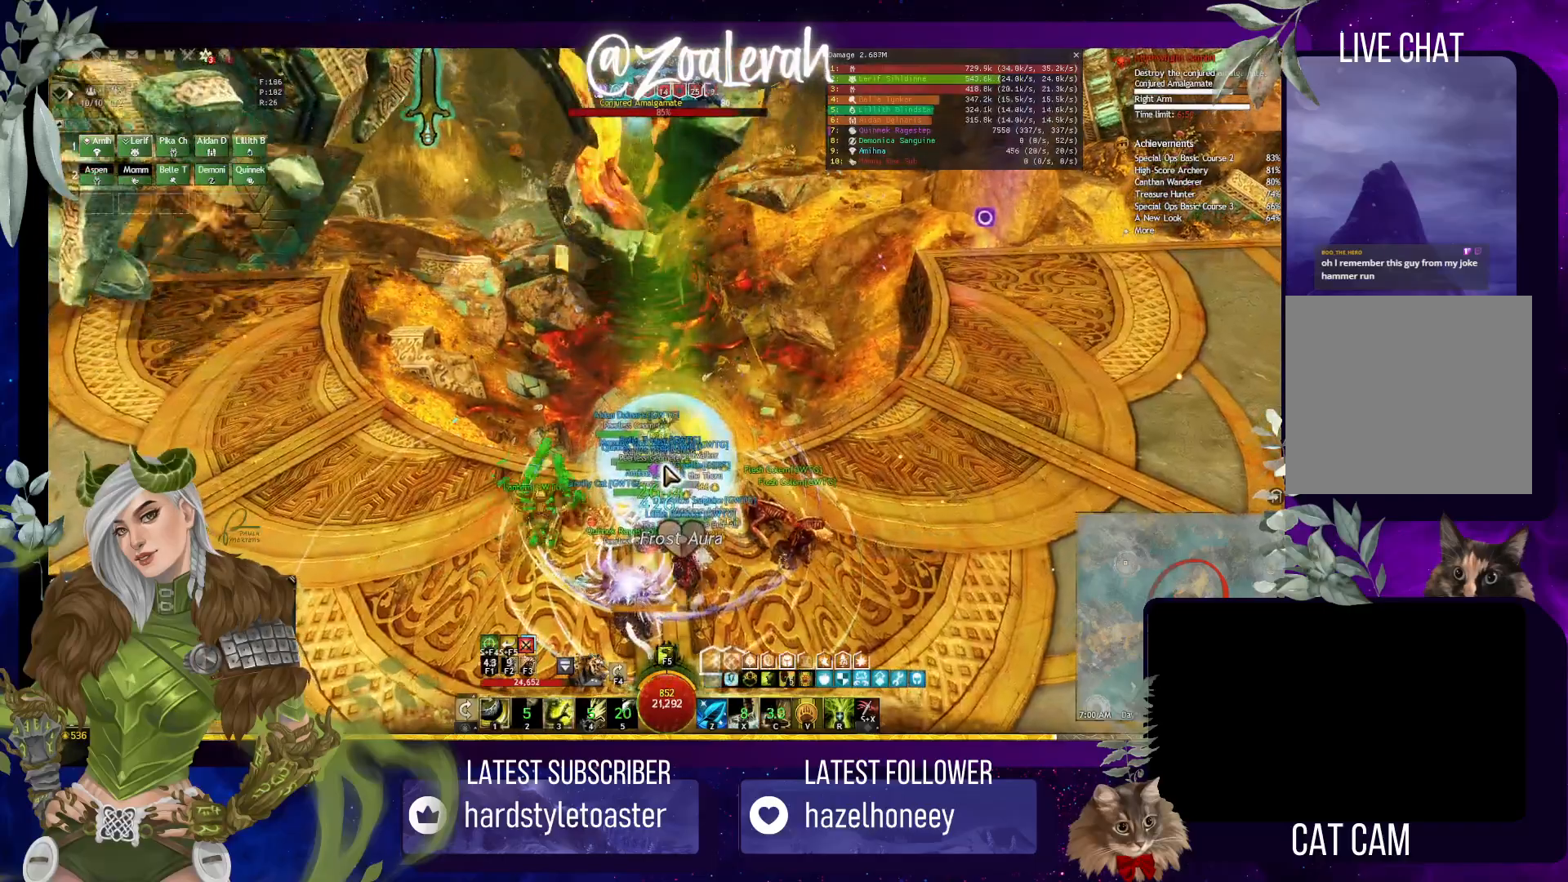
{"keys": [], "events": [[33, "3", "down"], [133, "3", "up"], [200, "3", "down"], [283, "3", "up"], [367, "3", "down"], [467, "3", "up"]]}
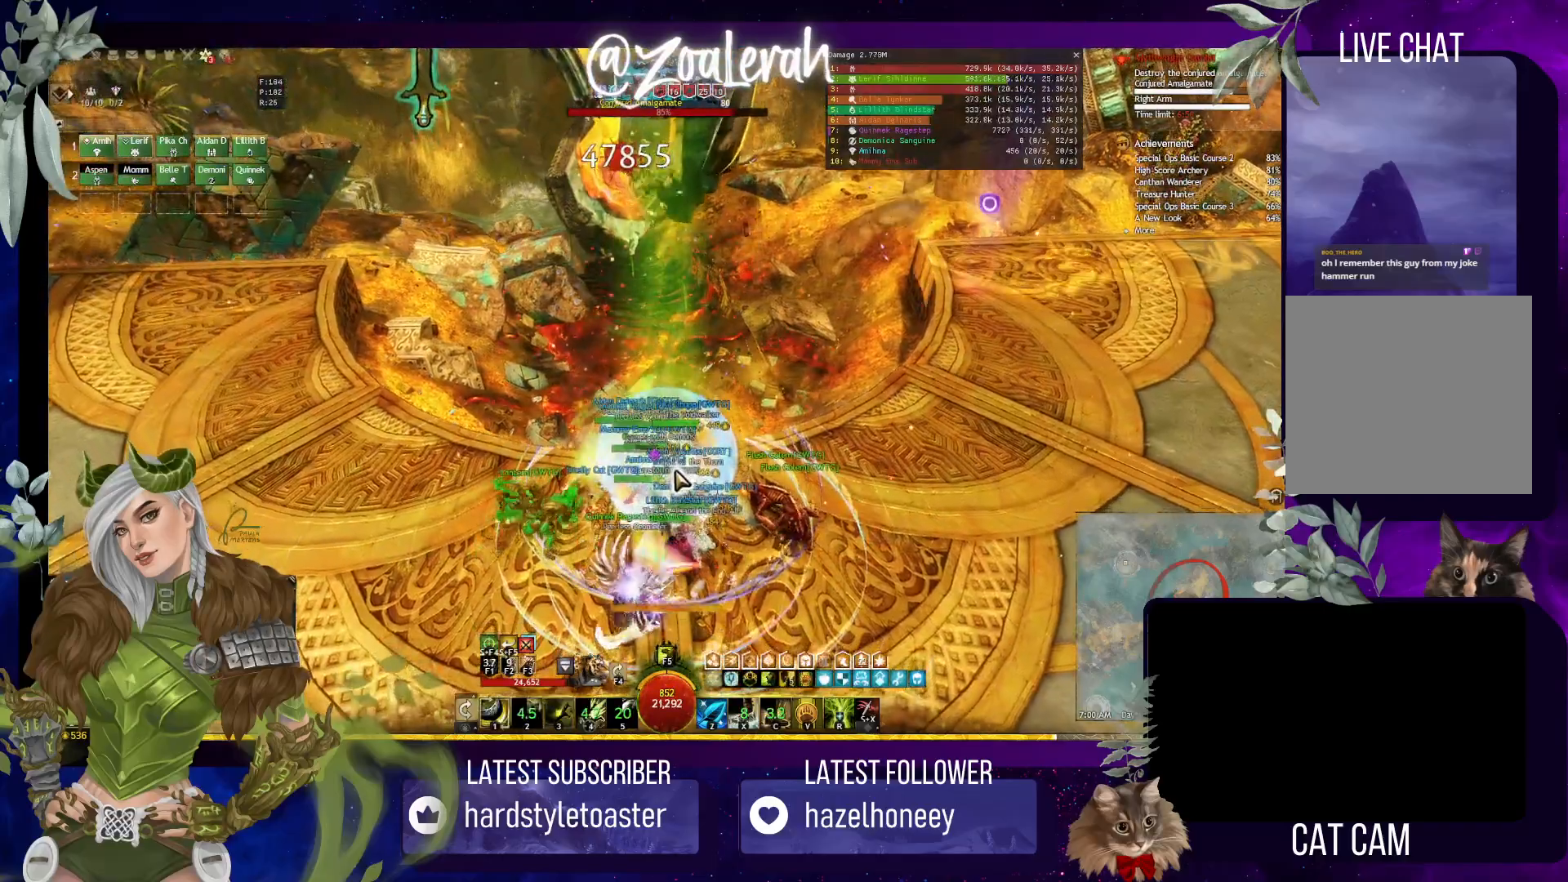
{"keys": ["1"], "events": [[50, "3", "down"], [117, "3", "up"], [200, "3", "down"], [267, "3", "up"], [350, "3", "down"], [433, "3", "up"], [483, "1", "down"]]}
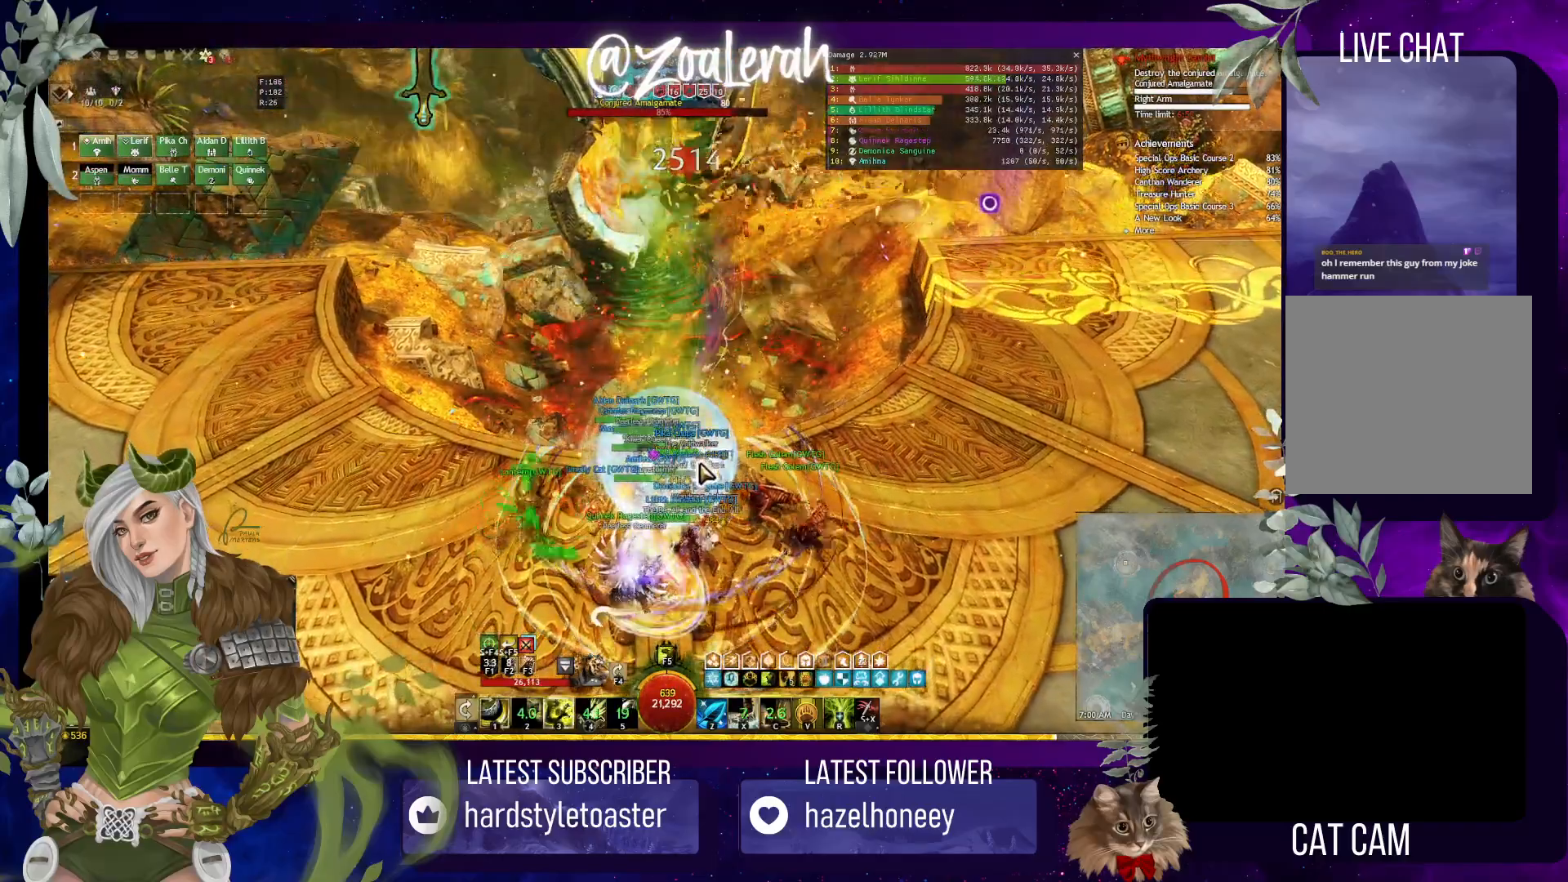
{"keys": [], "events": [[83, "1", "up"], [183, "1", "down"], [250, "1", "up"], [350, "1", "down"], [417, "1", "up"]]}
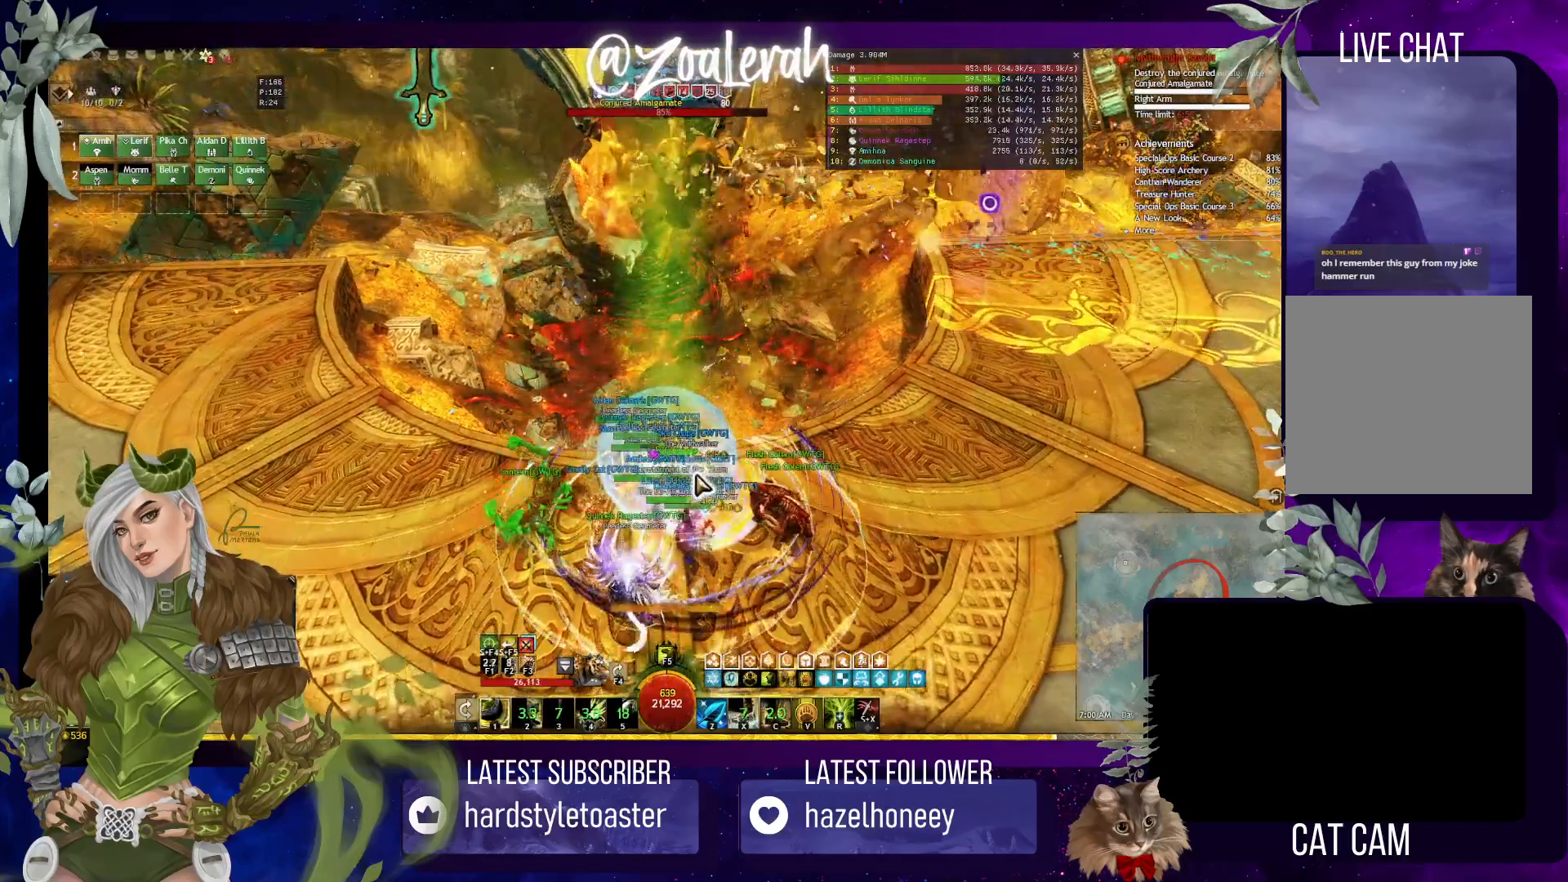
{"keys": ["1"], "events": [[17, "1", "down"], [100, "1", "up"], [150, "1", "down"], [217, "2", "down"], [317, "3", "down"], [350, "1", "up"], [400, "2", "up"], [417, "3", "up"], [467, "1", "down"]]}
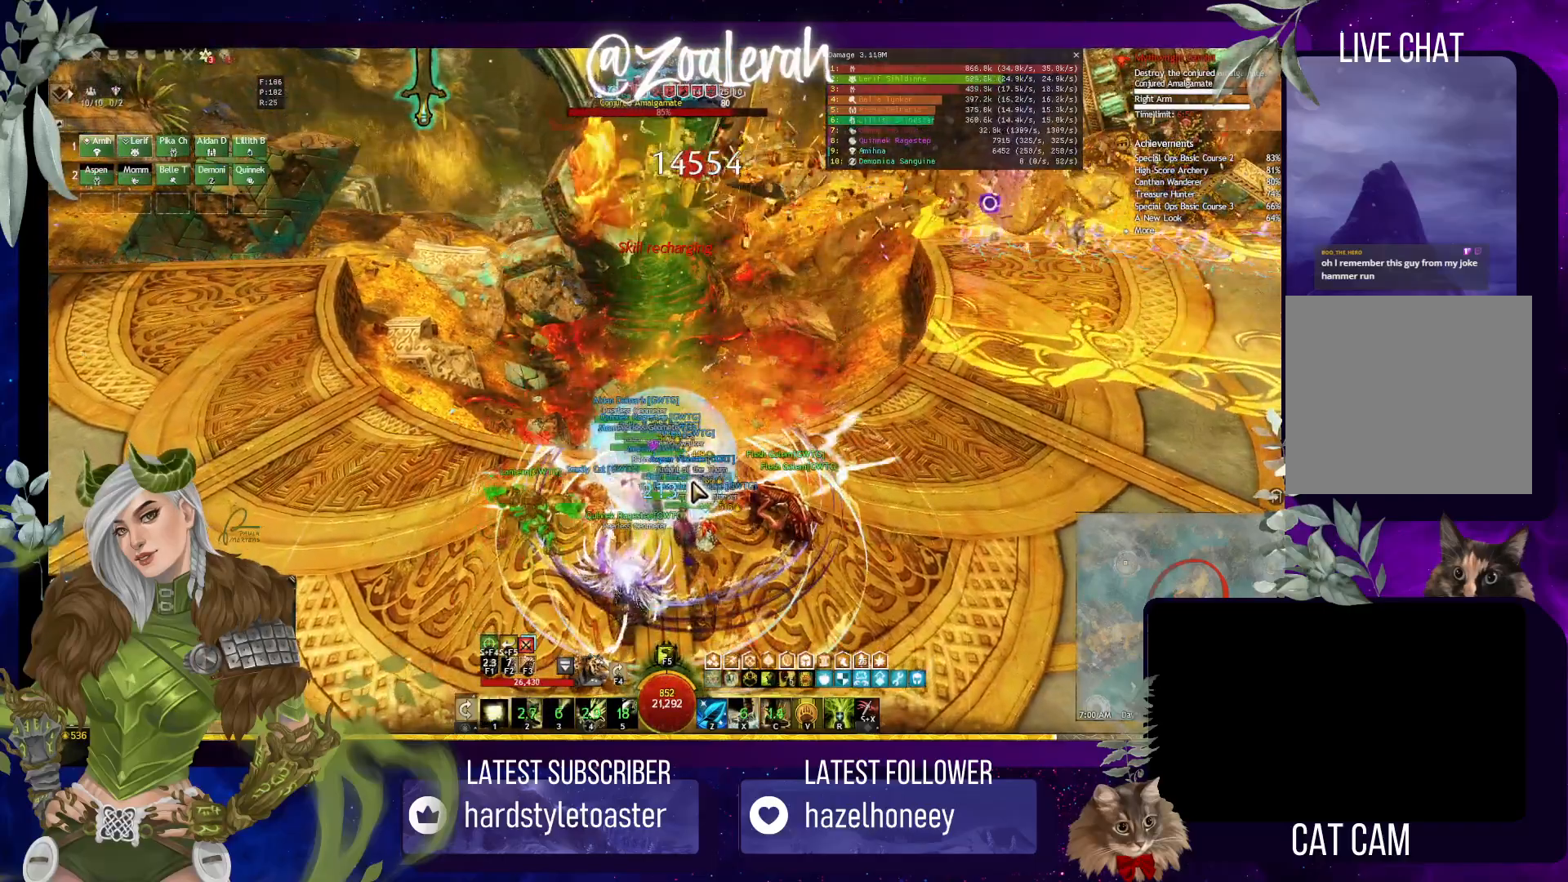
{"keys": [], "events": [[67, "1", "up"], [167, "1", "down"], [200, "1", "up"], [283, "1", "down"], [400, "1", "up"]]}
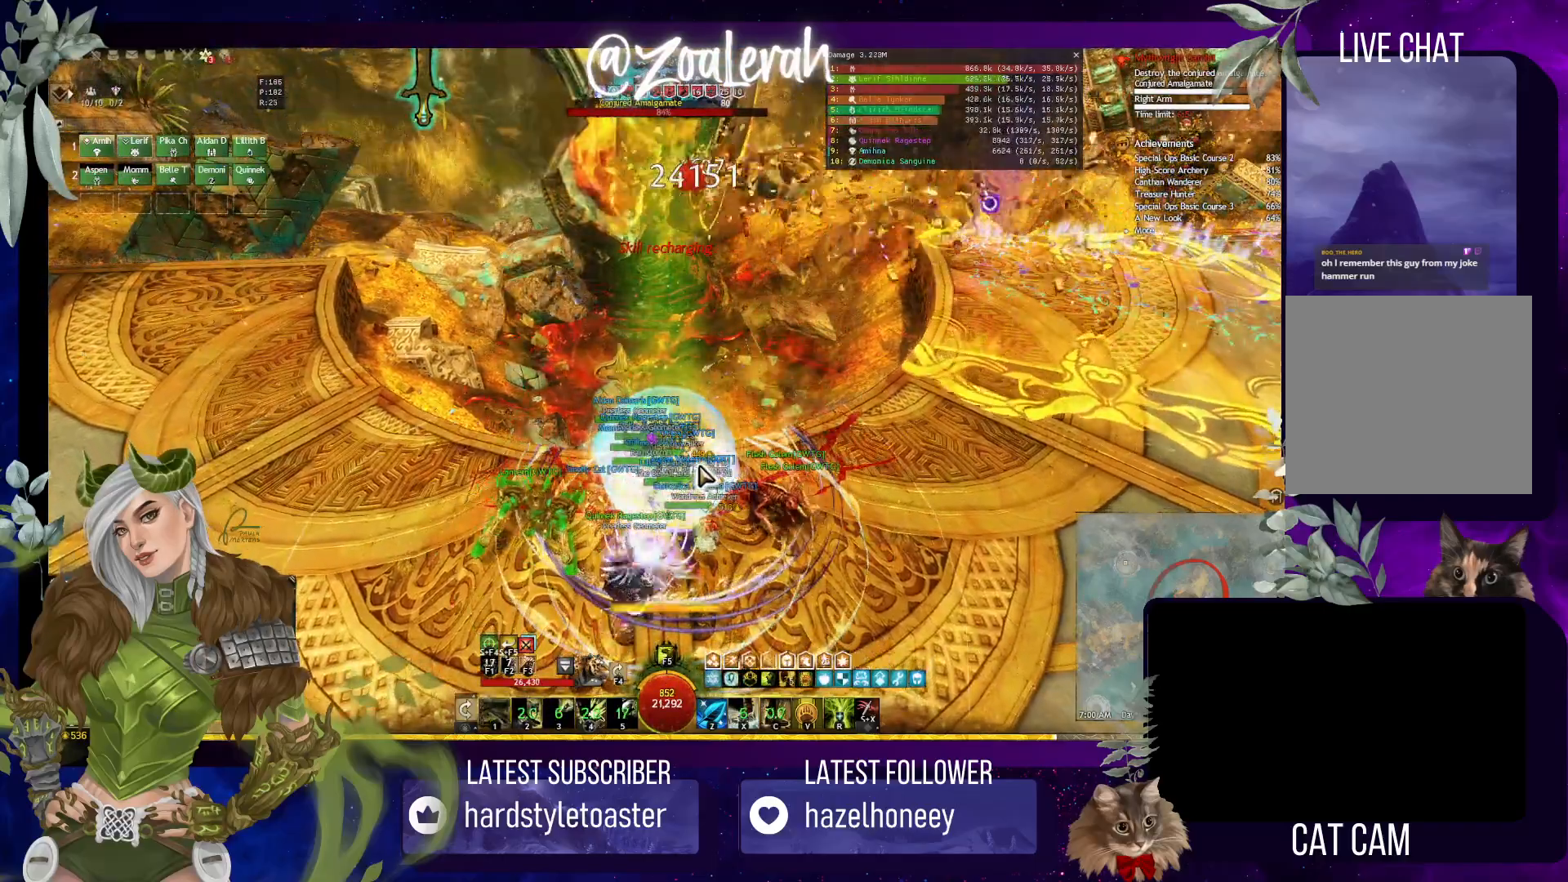
{"keys": [], "events": []}